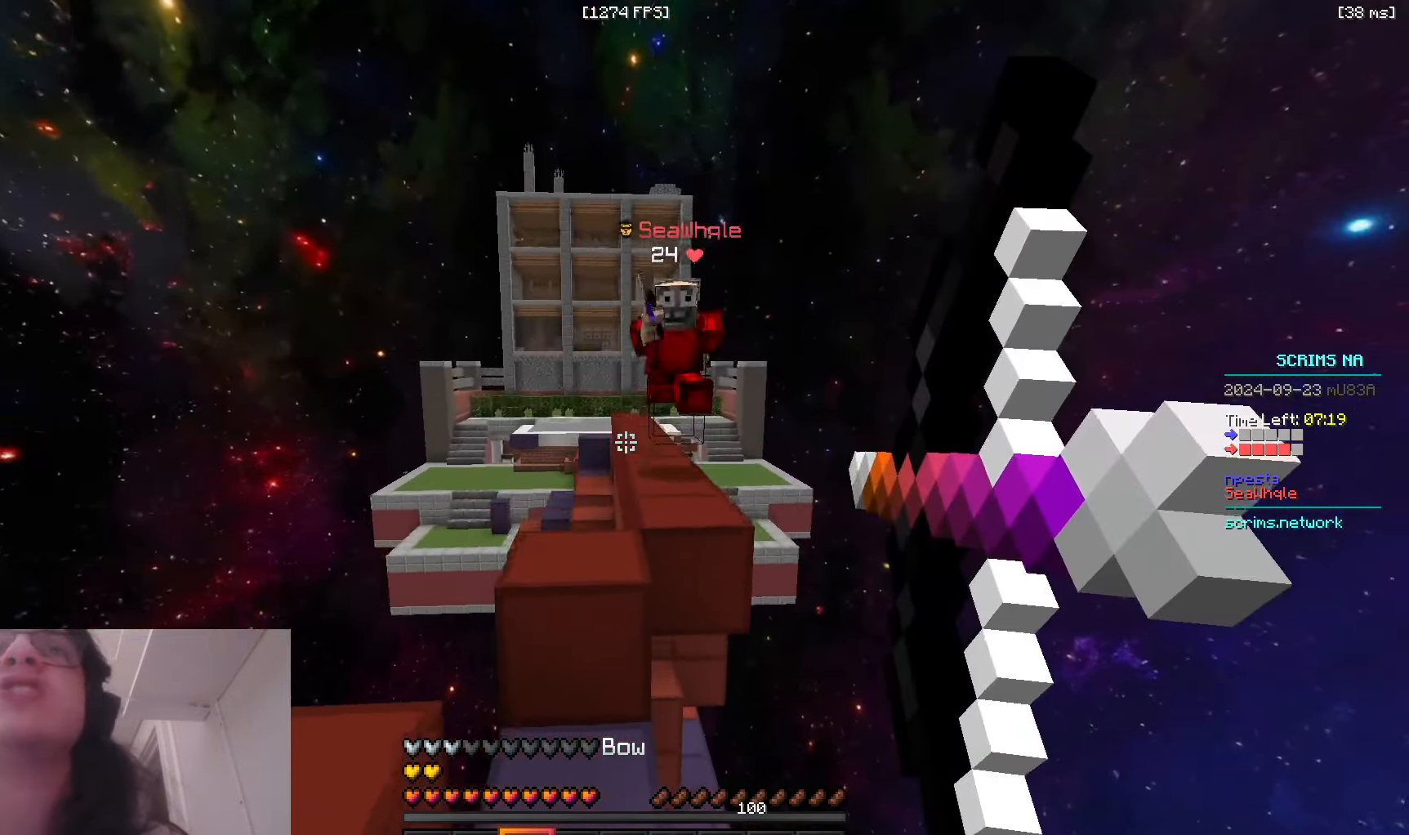
Gameplay with keyboard and mouse; each line is a JSON object with the keys and mouse buttons held at the frame after it. "events" lists presses ("down") and releases ("up") of "a", "d", "s", "space", "w", "mouse_left" and "mouse_right" between this image and that frame as [ms after this image, input, new state], when the widget could be followed in between. "mouse_left", "mouse_right" = the "left", "right" buttons of the "mouse" list. No other keys are recorded. Fast repeated clicks can show as one long hold. Mouse movement is not recorded.
{"keys": ["w"], "mouse": ["left"], "events": [[150, "a", "up"], [150, "d", "down"], [183, "mouse_right", "up"], [383, "d", "up"], [466, "mouse_left", "down"]]}
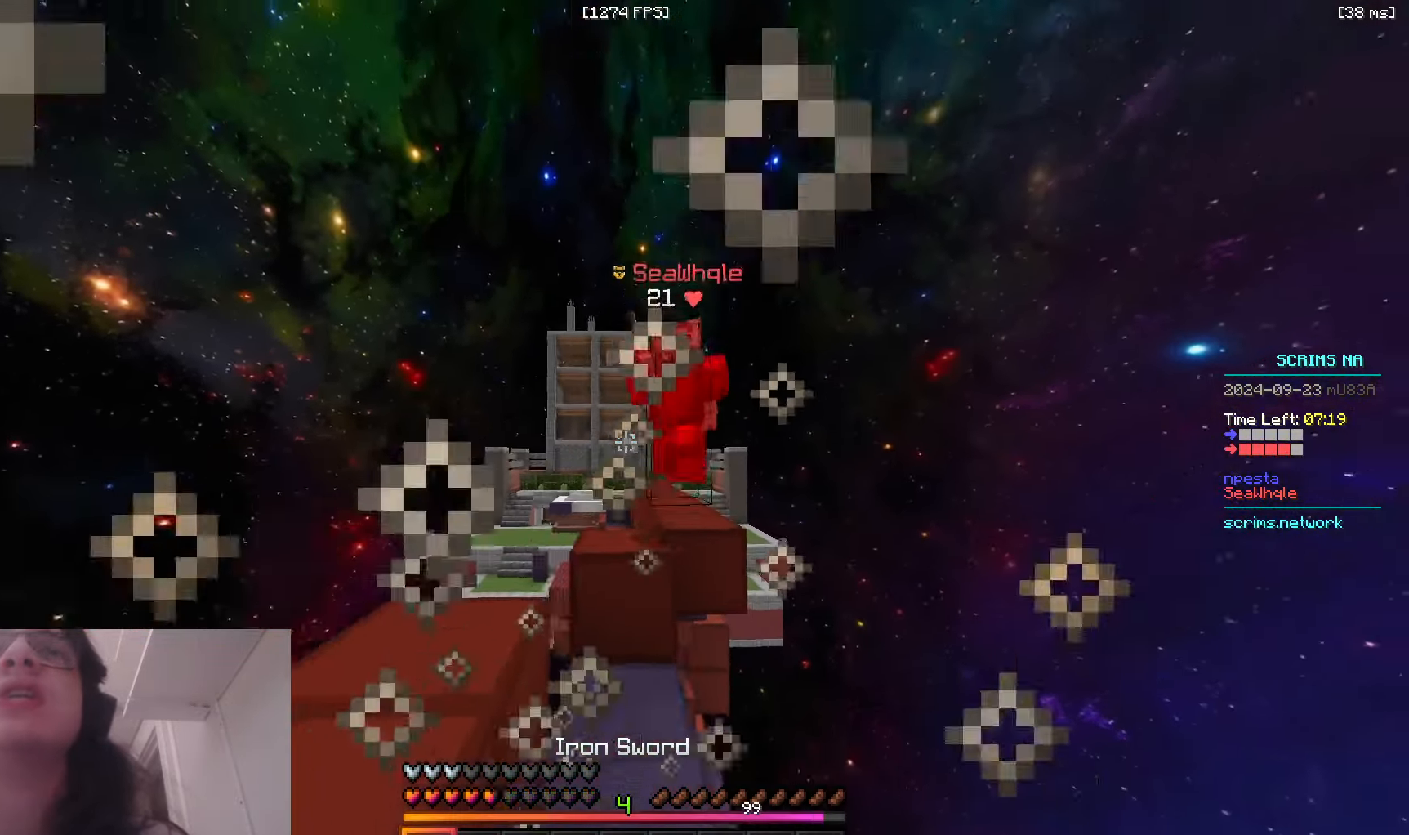
{"keys": ["d", "w"], "mouse": [], "events": [[50, "a", "down"], [166, "a", "up"], [216, "mouse_left", "up"], [400, "d", "down"]]}
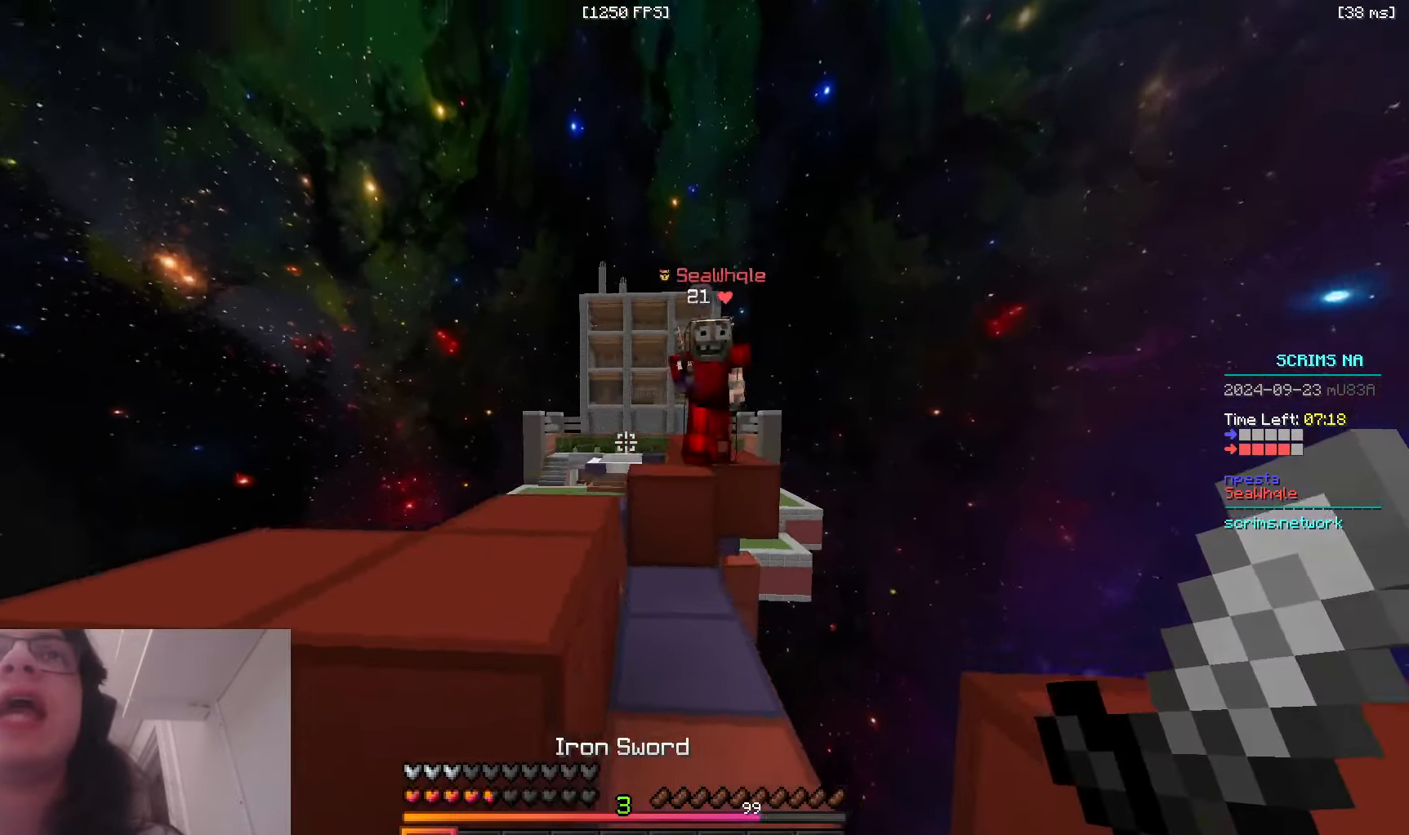
{"keys": ["w"], "mouse": ["left"], "events": [[216, "mouse_left", "down"], [450, "d", "up"]]}
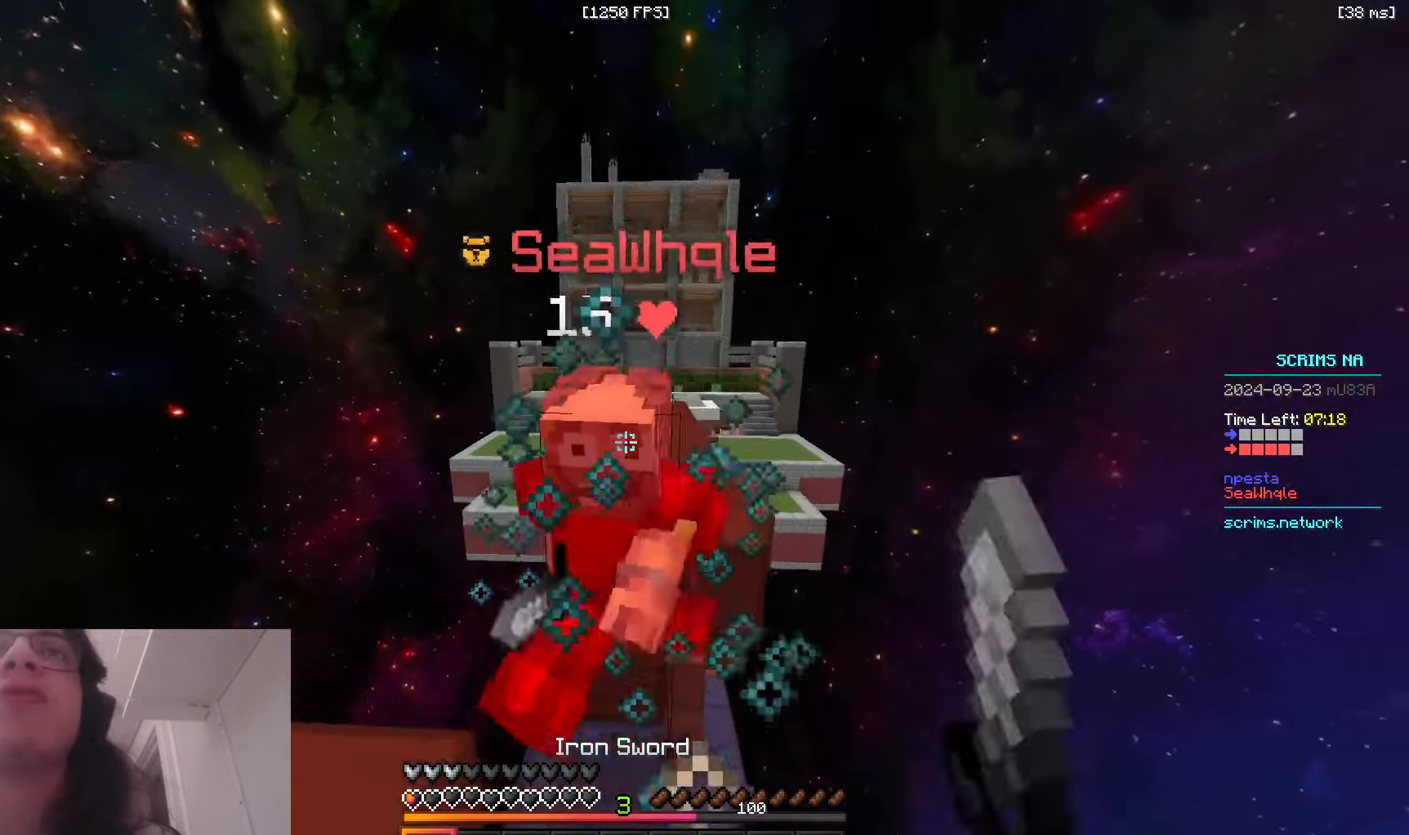
{"keys": ["d", "w"], "mouse": ["left", "right"], "events": [[266, "mouse_right", "down"], [400, "d", "down"]]}
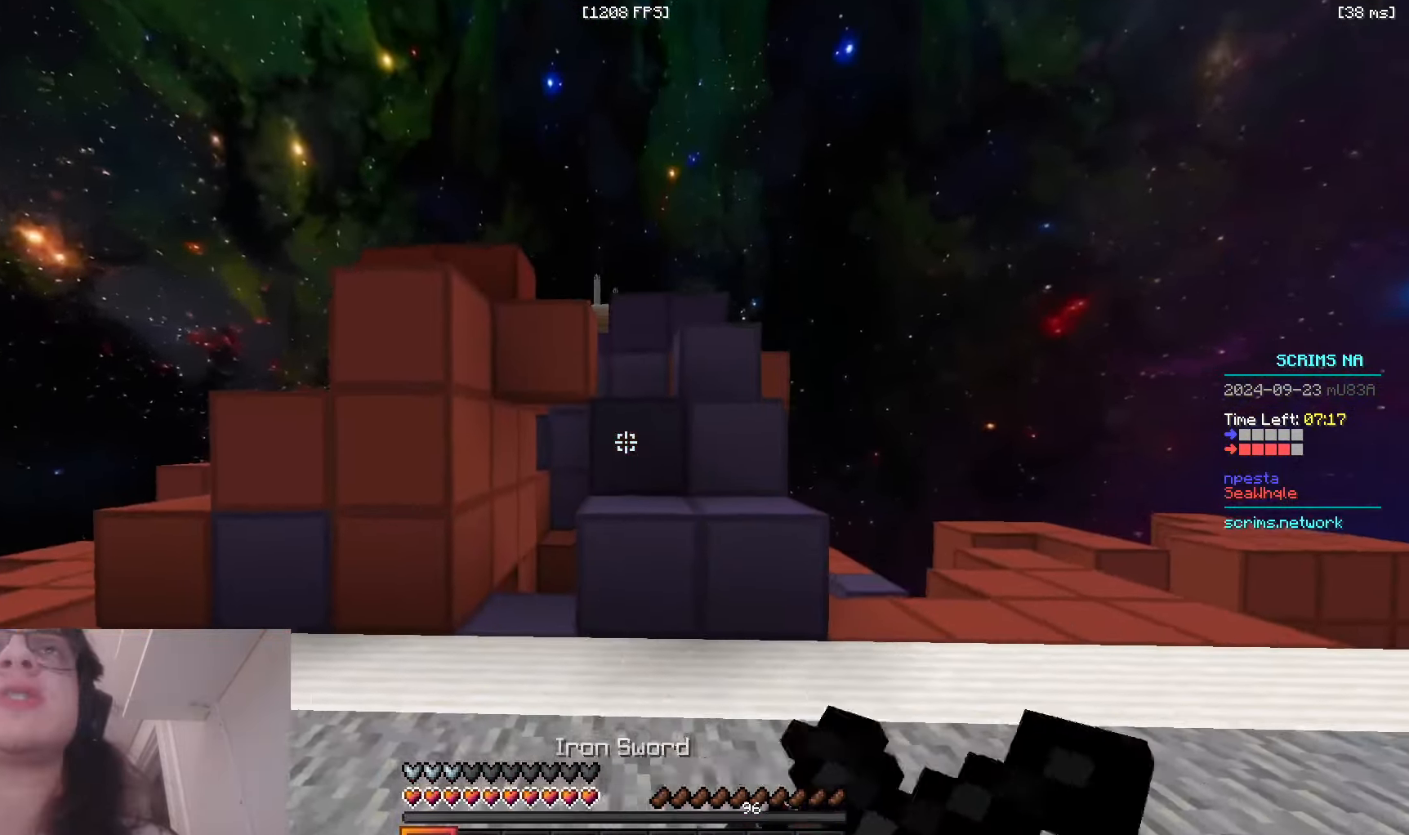
{"keys": ["space", "w"], "mouse": [], "events": [[66, "d", "up"], [66, "mouse_left", "up"], [83, "mouse_right", "up"], [233, "space", "down"]]}
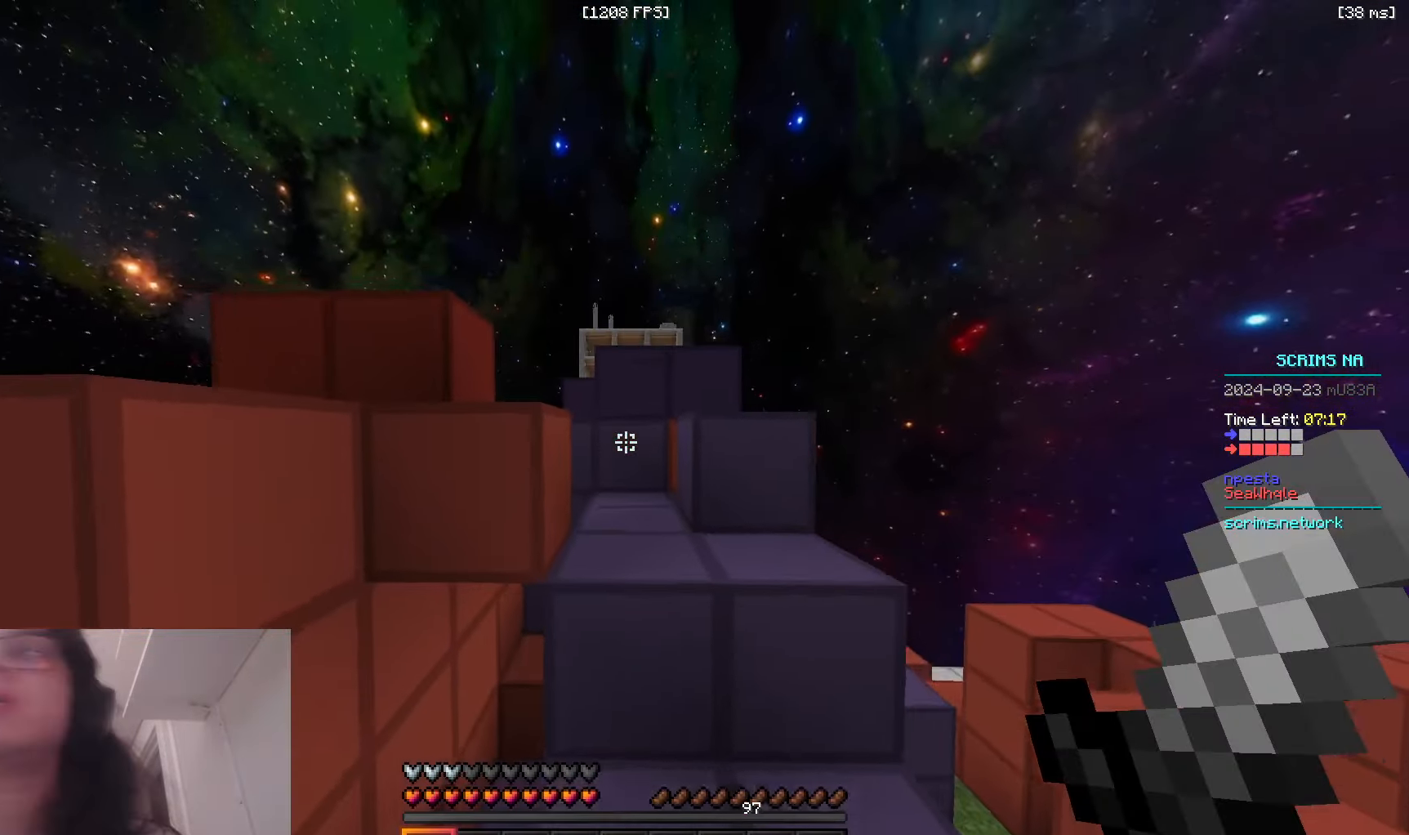
{"keys": ["d", "w"], "mouse": [], "events": [[16, "space", "up"], [116, "space", "down"], [283, "d", "down"], [383, "space", "up"]]}
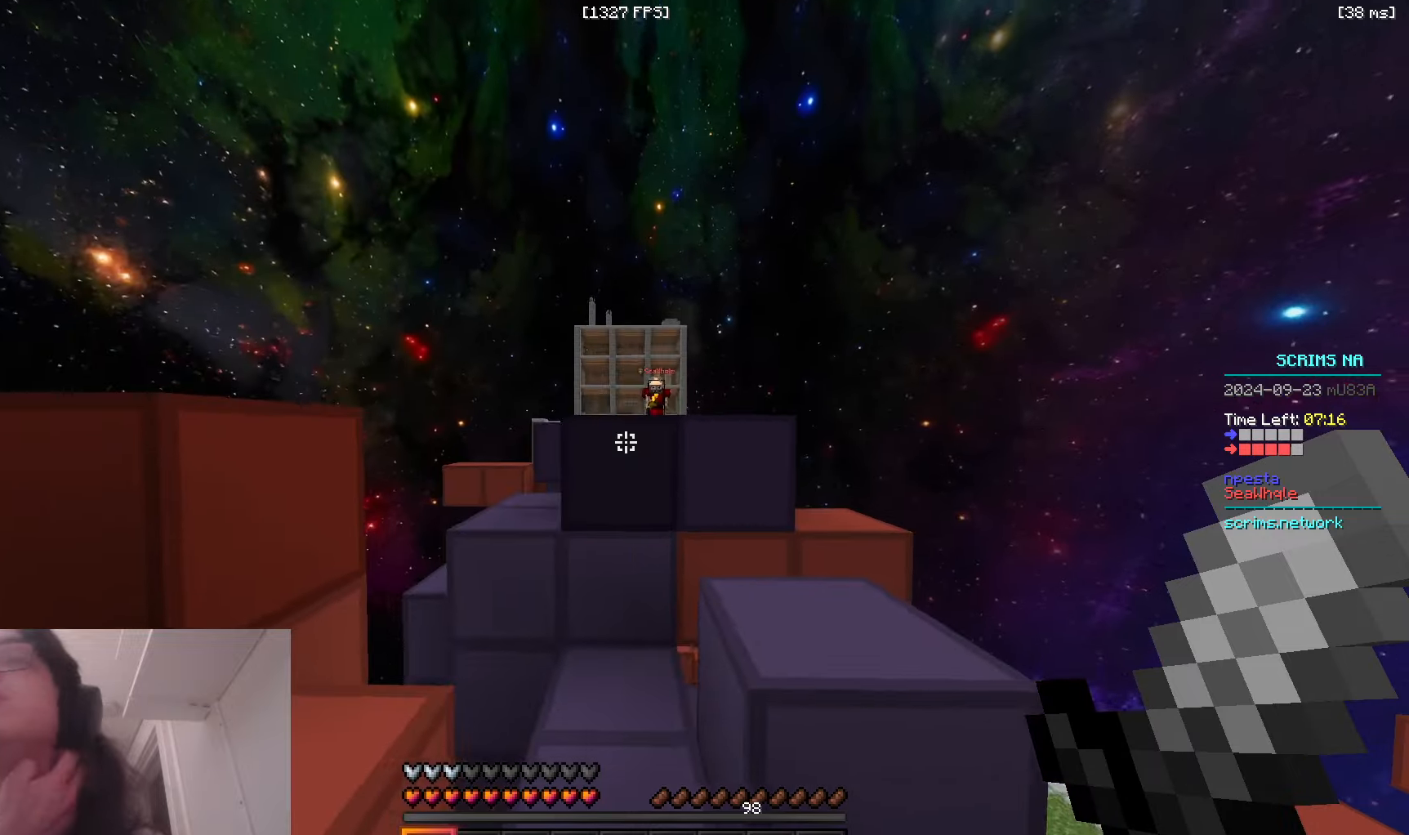
{"keys": ["w"], "mouse": [], "events": [[33, "space", "down"], [250, "d", "up"], [383, "space", "up"]]}
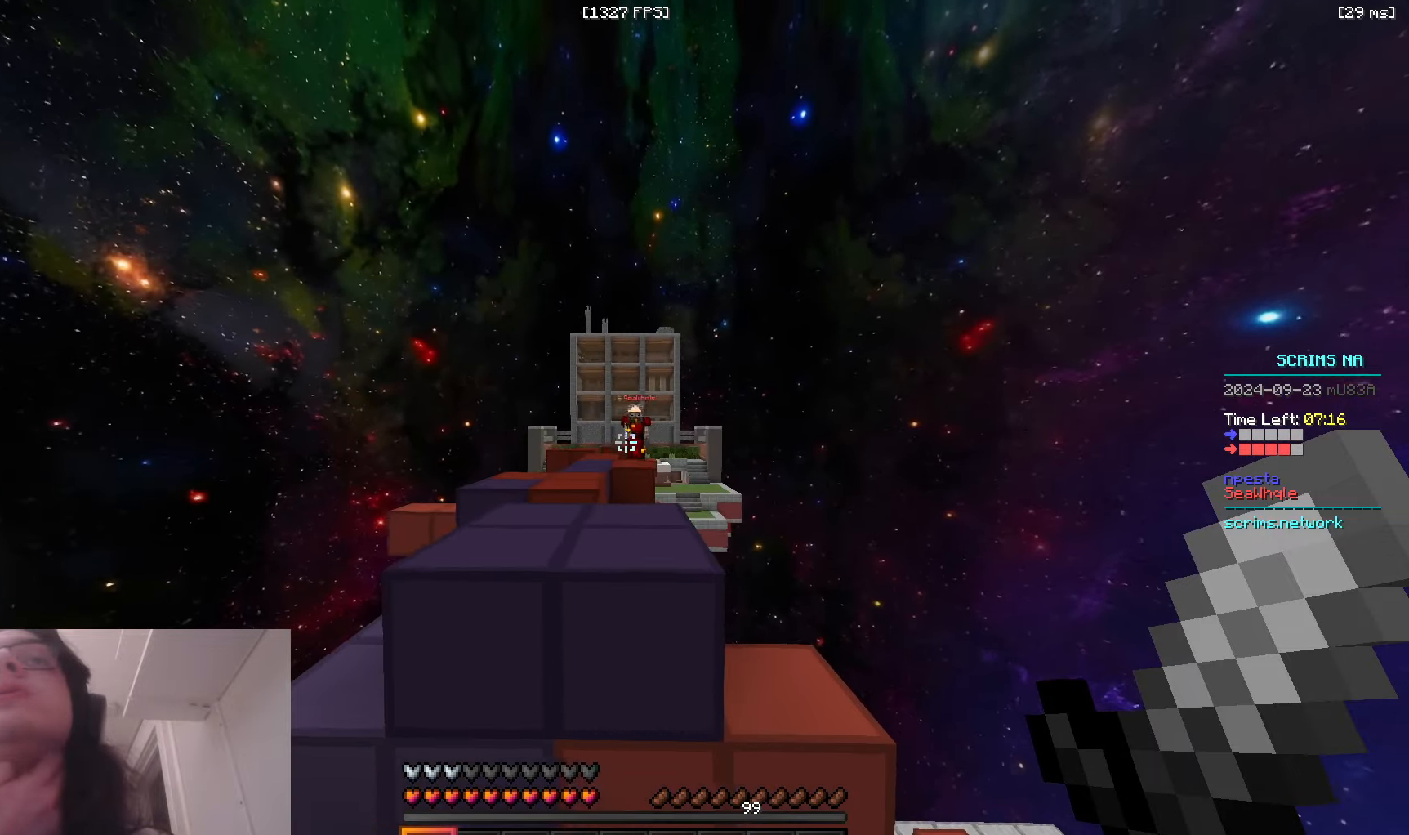
{"keys": ["space", "w"], "mouse": [], "events": [[16, "space", "down"], [250, "a", "down"], [316, "space", "up"], [450, "space", "down"], [466, "a", "up"]]}
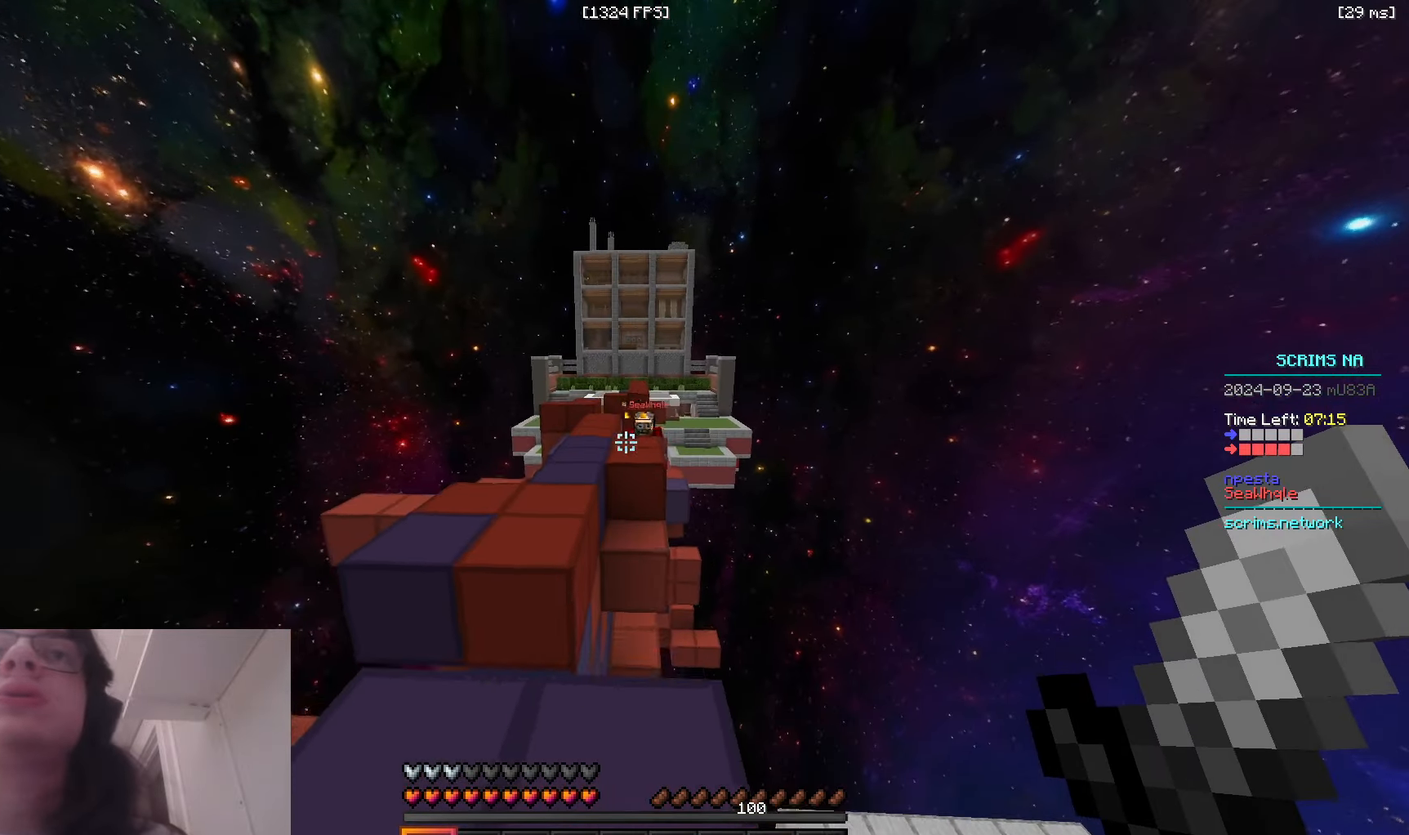
{"keys": ["a", "d", "s"], "mouse": [], "events": [[250, "a", "down"], [250, "space", "up"], [383, "w", "up"], [466, "d", "down"], [483, "s", "down"]]}
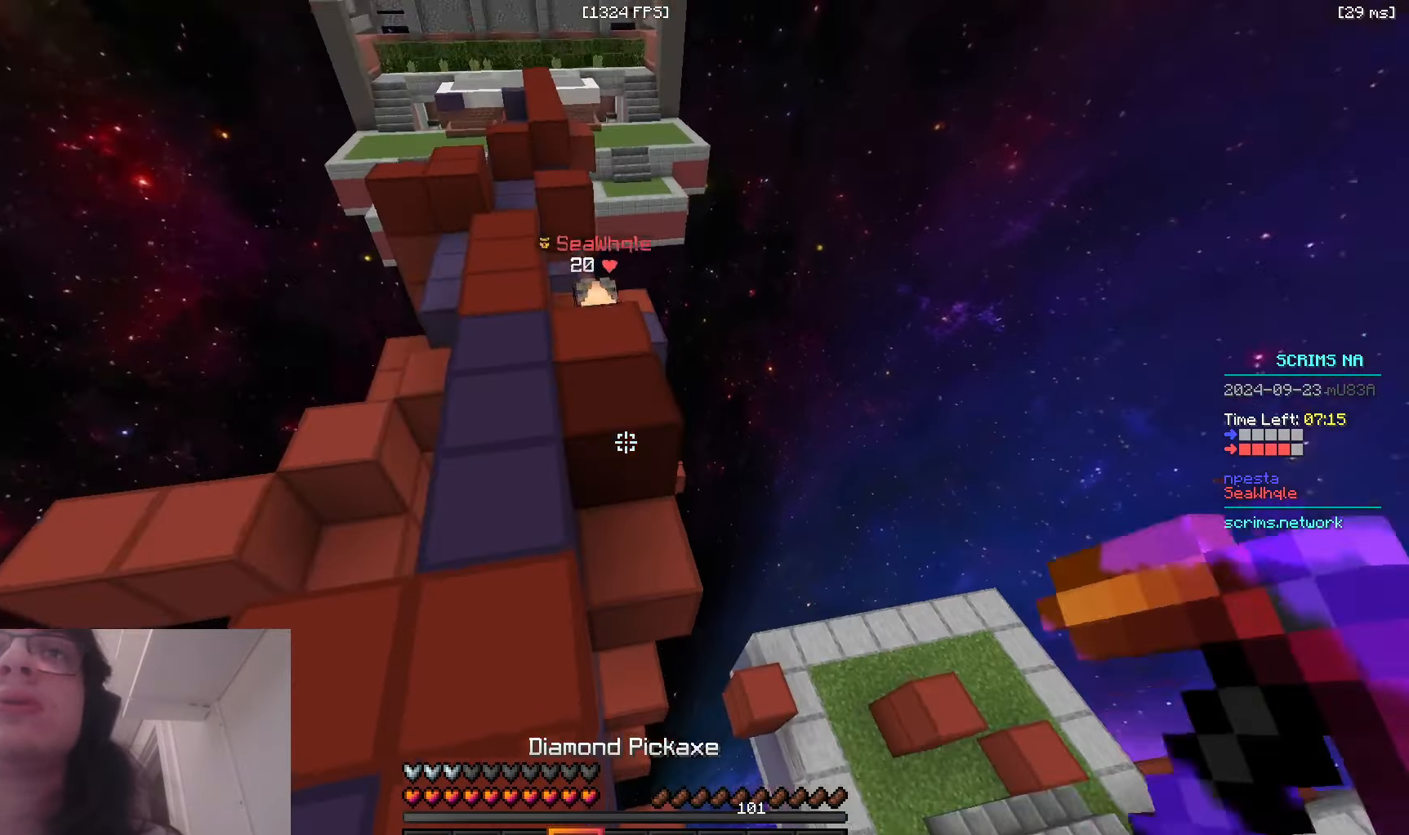
{"keys": ["d", "s"], "mouse": ["left"], "events": [[33, "a", "up"], [116, "mouse_left", "down"], [133, "d", "up"], [233, "d", "down"]]}
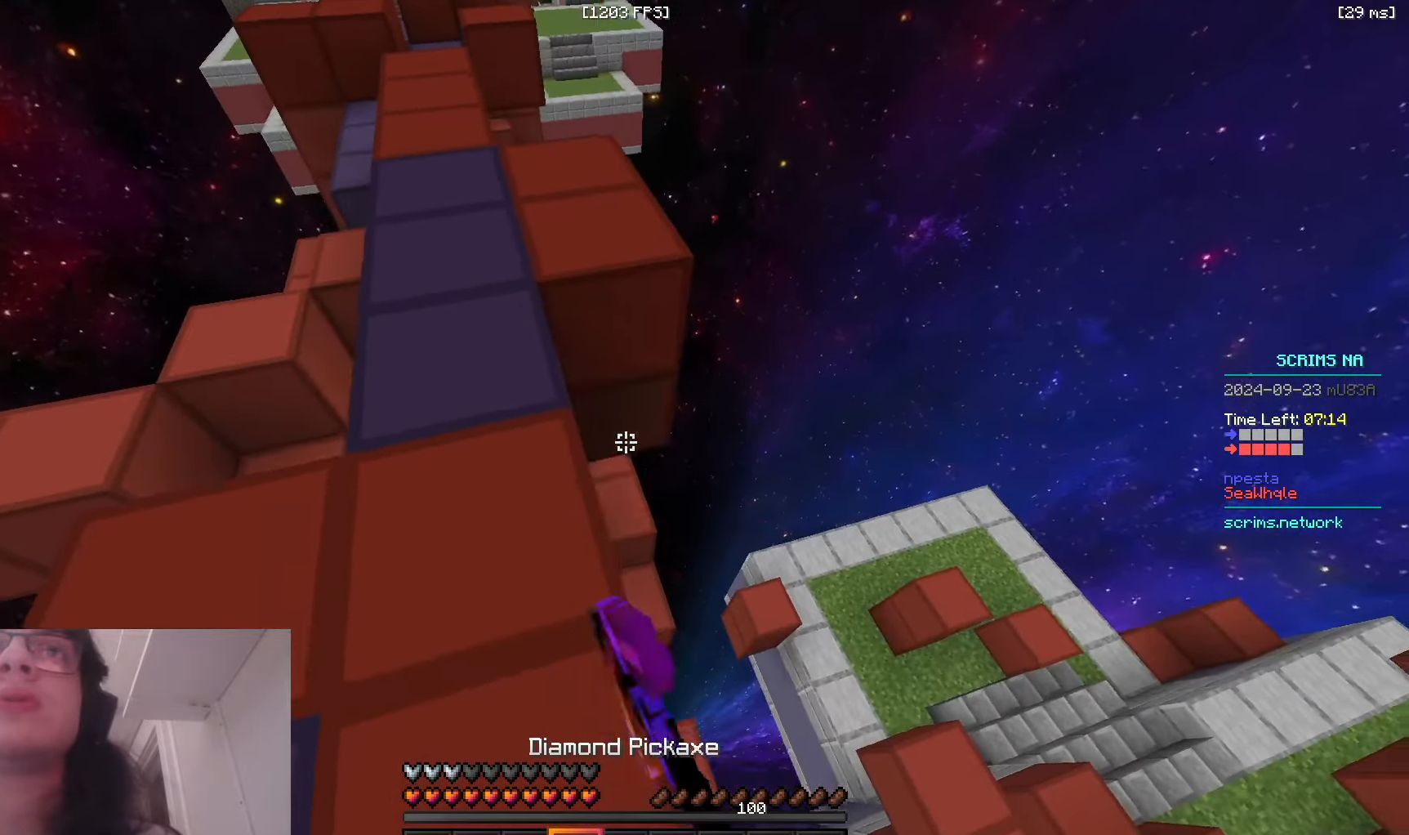
{"keys": ["a", "w"], "mouse": ["left"], "events": [[150, "s", "up"], [283, "d", "up"], [450, "a", "down"], [466, "w", "down"]]}
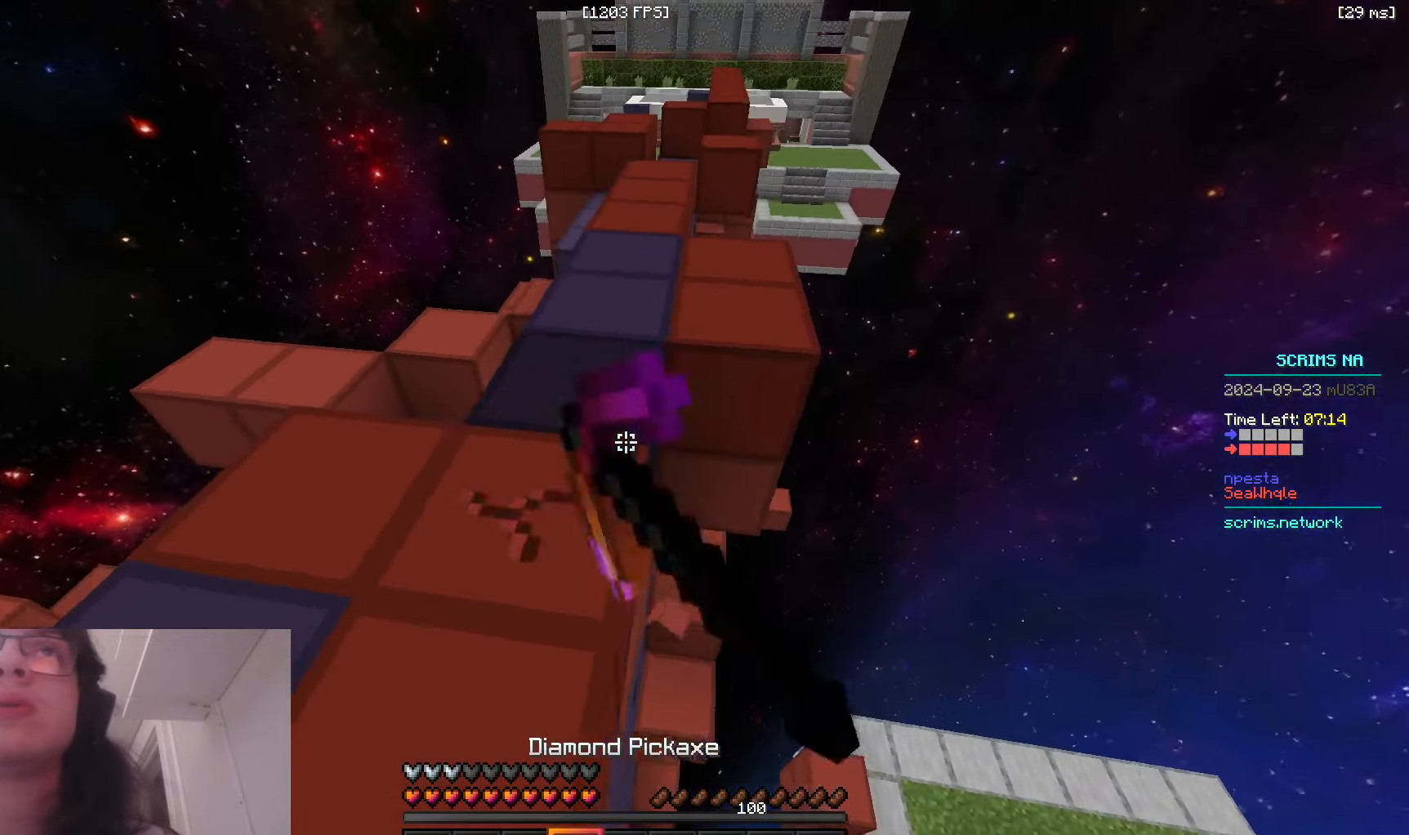
{"keys": ["w"], "mouse": ["left"], "events": [[200, "w", "up"], [333, "w", "down"], [450, "a", "up"]]}
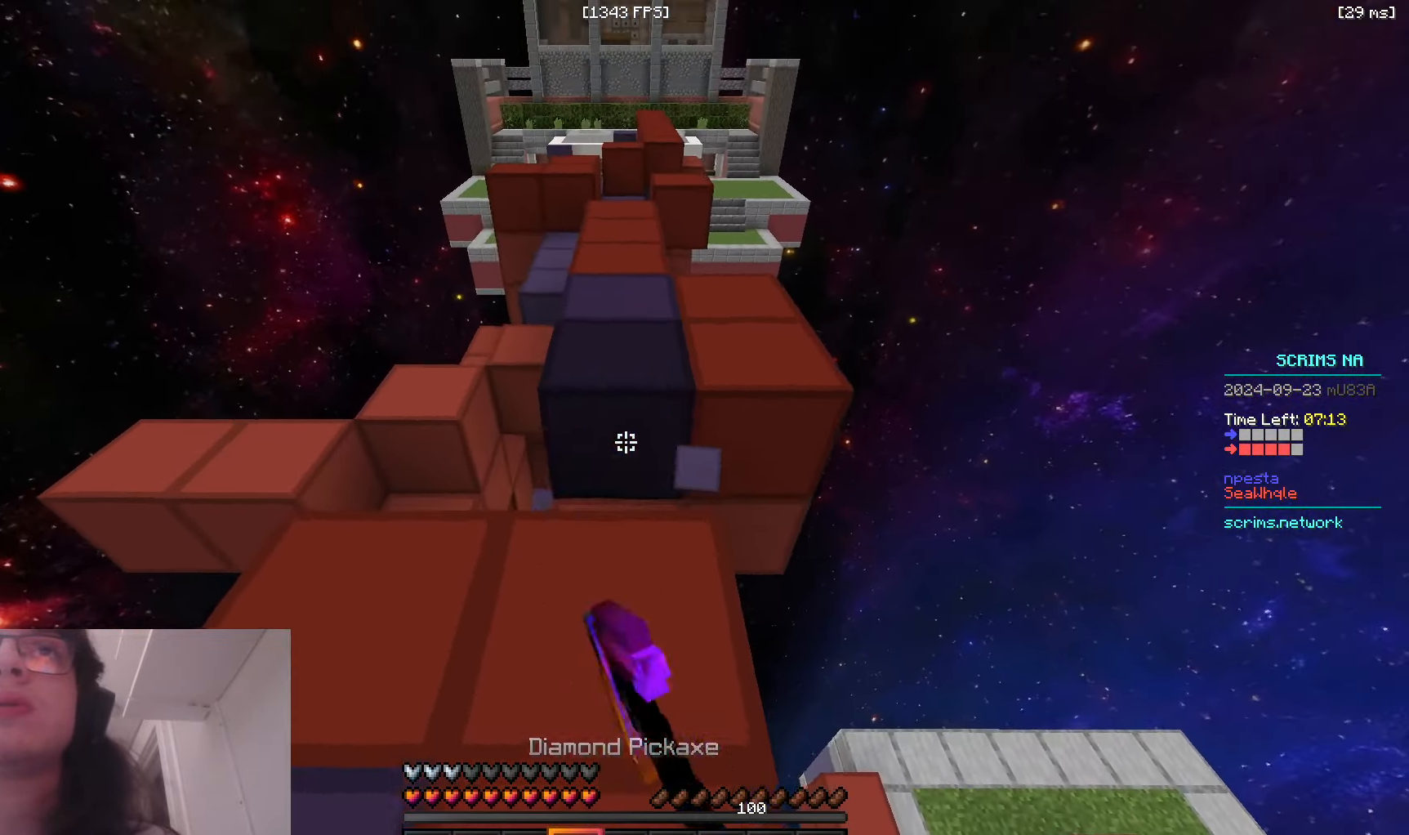
{"keys": ["a", "w"], "mouse": ["left"], "events": [[383, "a", "down"]]}
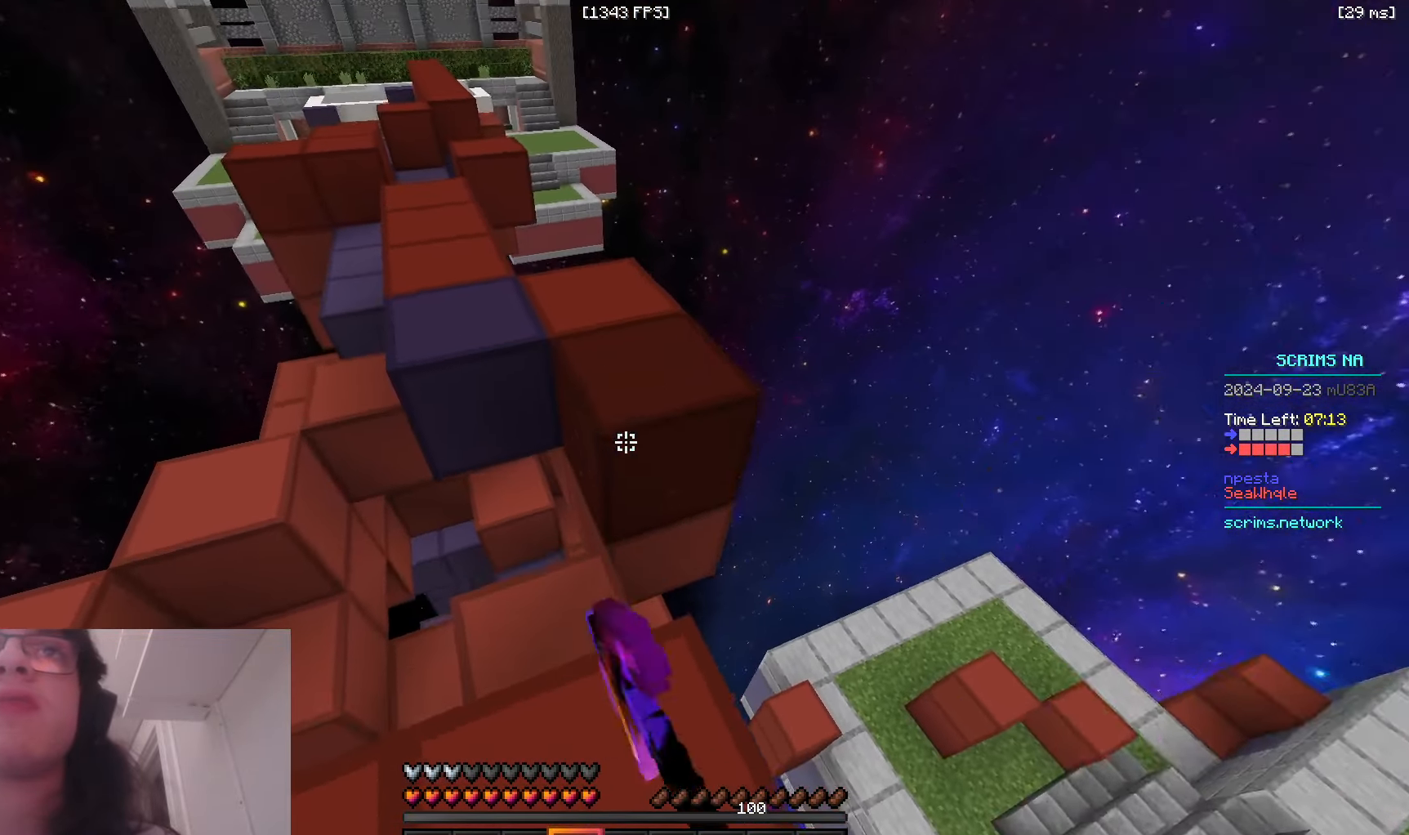
{"keys": ["a", "w"], "mouse": ["left"], "events": [[16, "d", "down"], [50, "a", "up"], [150, "w", "up"], [183, "d", "up"], [283, "a", "down"], [350, "w", "down"]]}
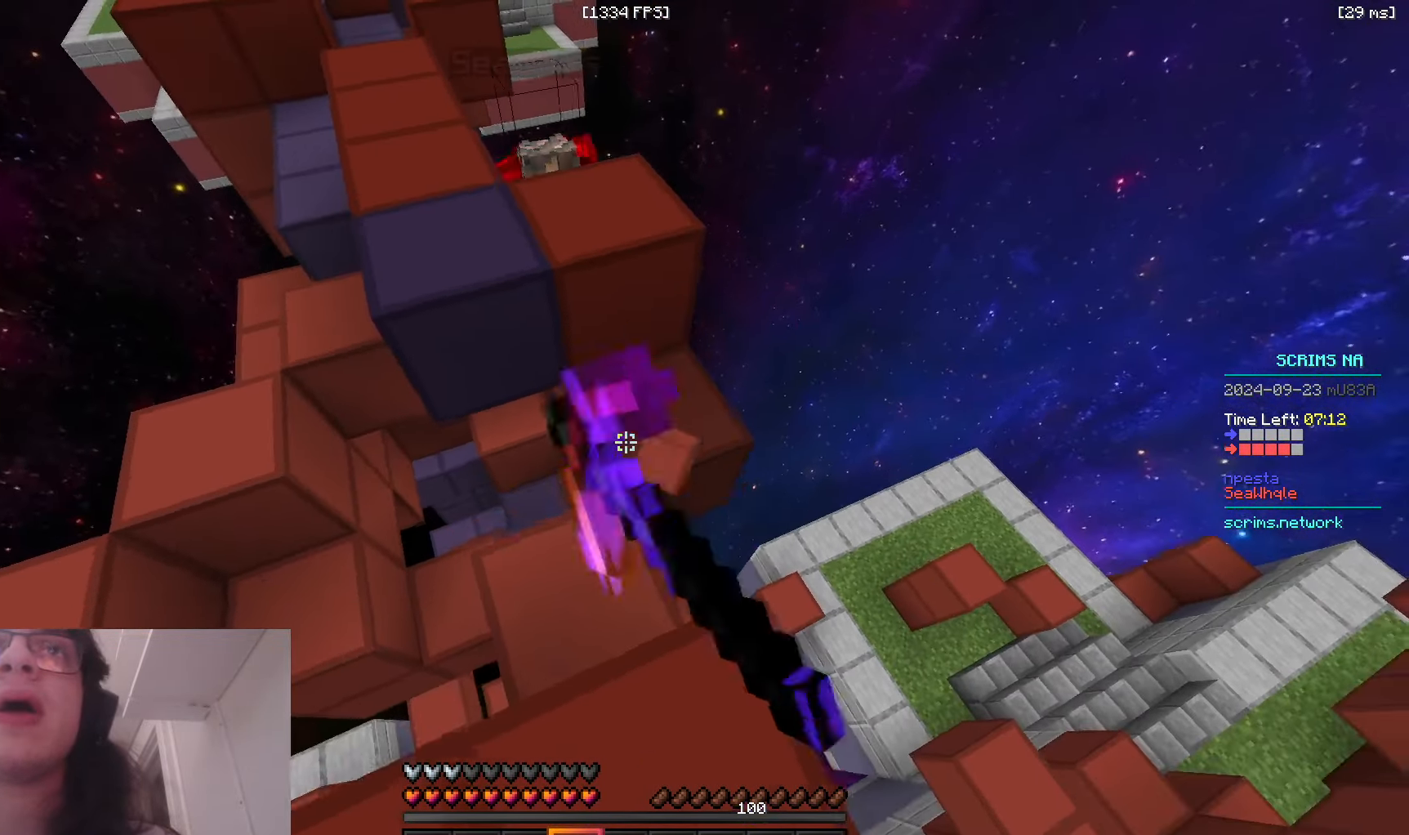
{"keys": ["space", "w"], "mouse": ["left"], "events": [[116, "a", "up"], [250, "w", "up"], [366, "w", "down"], [483, "space", "down"]]}
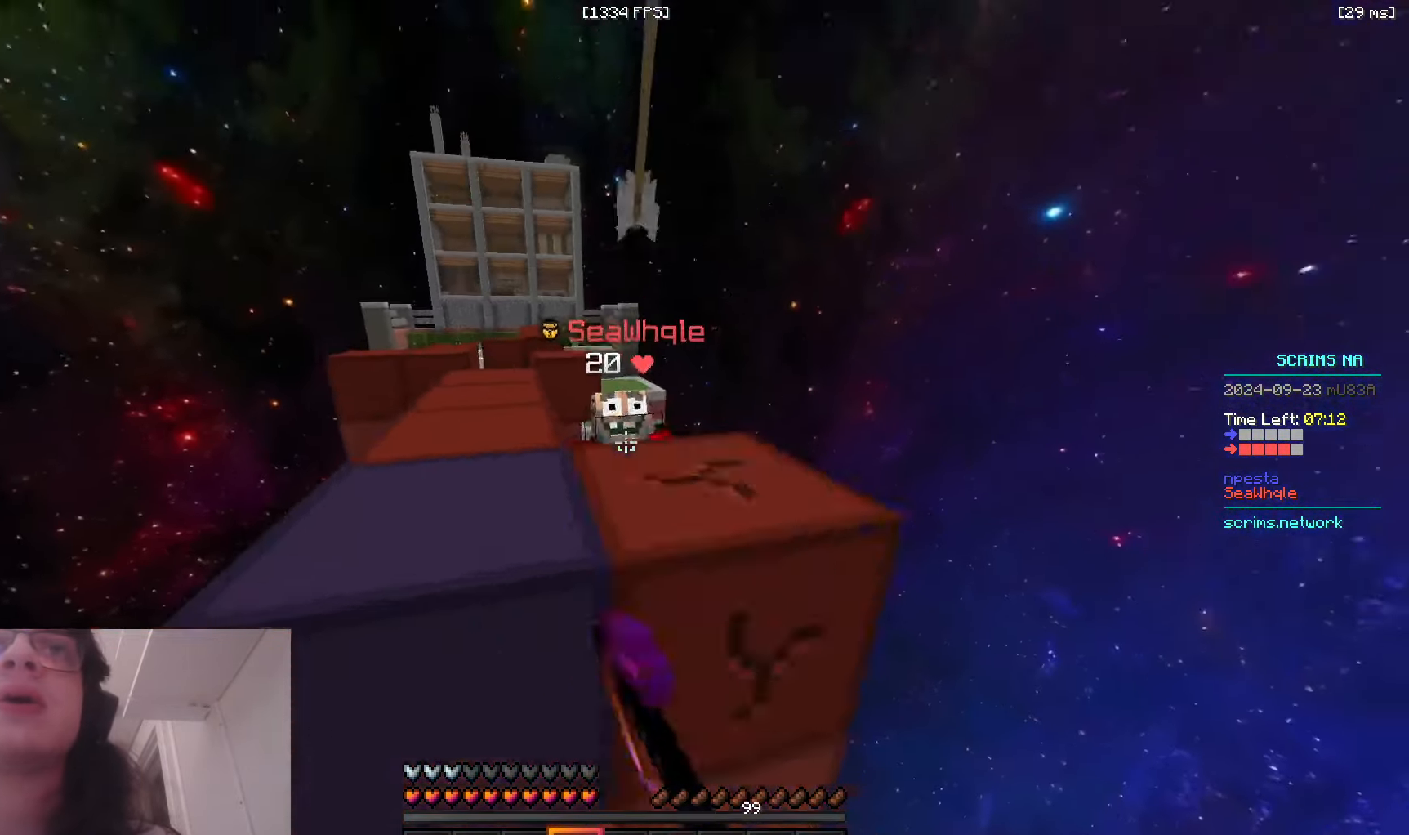
{"keys": ["a", "w"], "mouse": [], "events": [[233, "space", "up"], [316, "a", "down"], [350, "mouse_left", "up"]]}
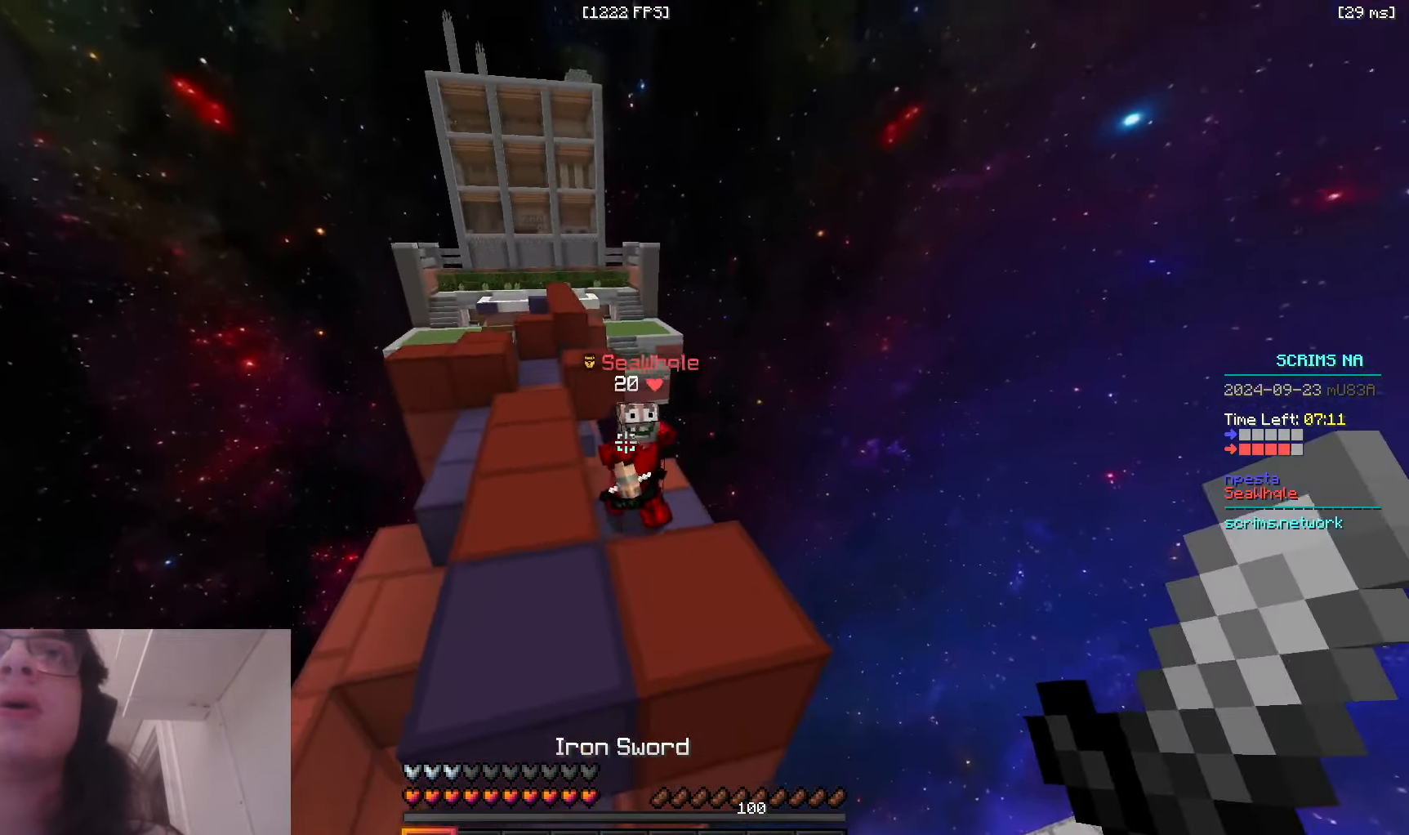
{"keys": ["d", "w"], "mouse": [], "events": [[83, "a", "up"], [83, "space", "down"], [116, "mouse_left", "down"], [316, "d", "down"], [466, "mouse_left", "up"], [466, "space", "up"]]}
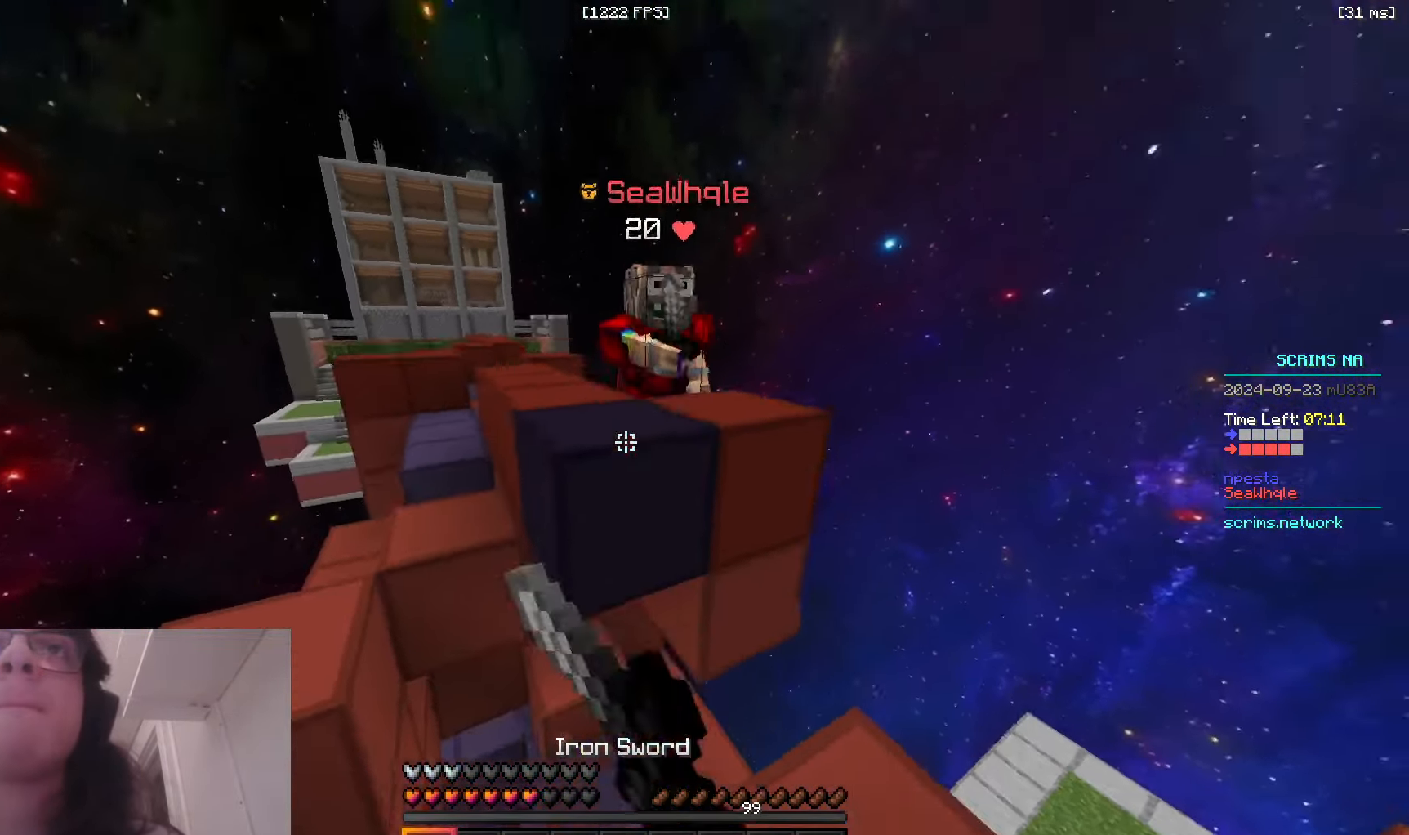
{"keys": ["w"], "mouse": [], "events": [[66, "mouse_left", "down"], [216, "space", "down"], [433, "mouse_left", "up"], [433, "space", "up"], [483, "d", "up"]]}
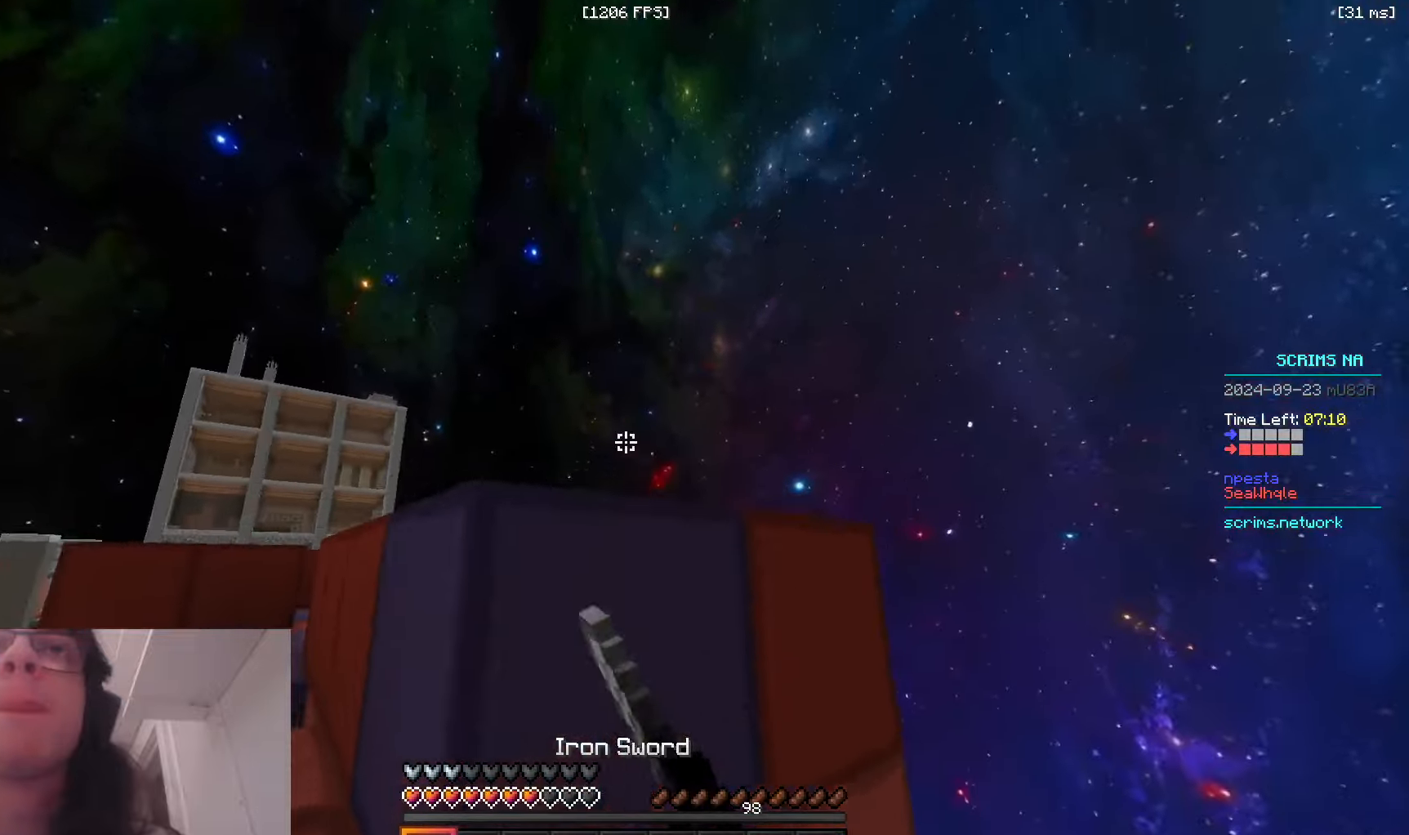
{"keys": ["w"], "mouse": ["left"], "events": [[83, "d", "down"], [366, "mouse_left", "down"], [383, "d", "up"]]}
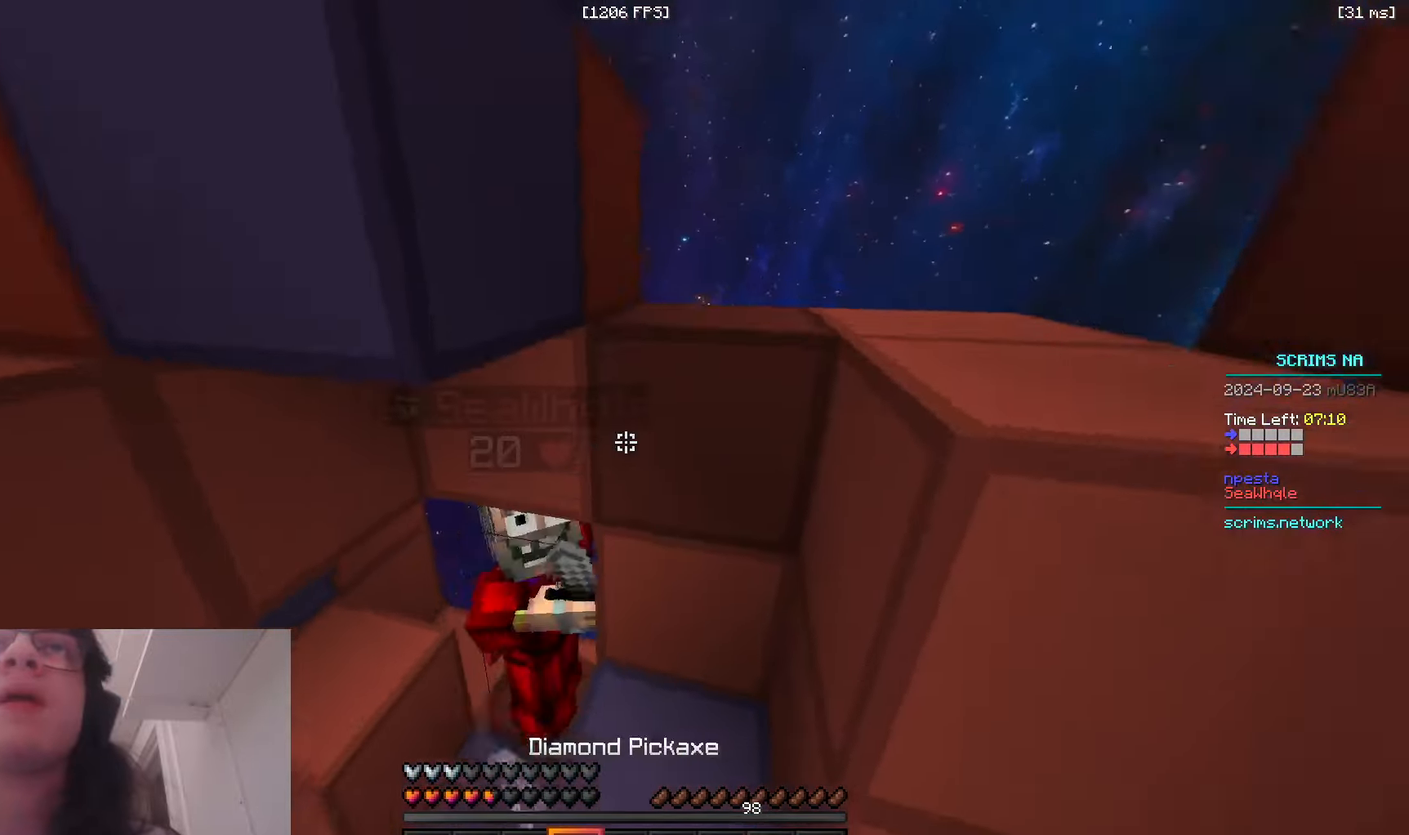
{"keys": ["w"], "mouse": ["left", "right"], "events": [[50, "d", "down"], [150, "a", "down"], [166, "d", "up"], [333, "a", "up"], [433, "mouse_right", "down"]]}
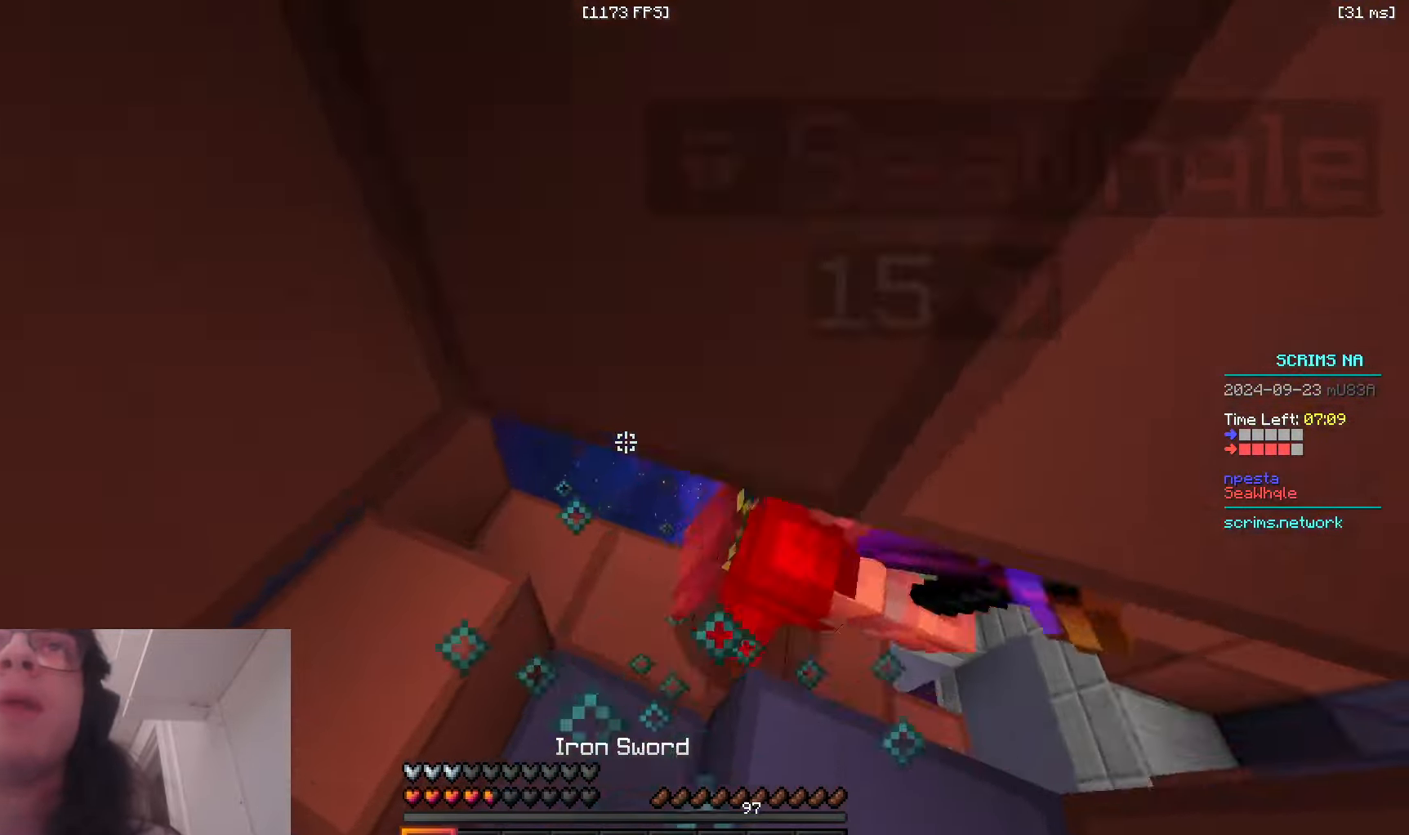
{"keys": ["d", "w"], "mouse": [], "events": [[100, "mouse_right", "up"], [116, "mouse_left", "up"], [316, "a", "down"], [416, "a", "up"], [466, "d", "down"]]}
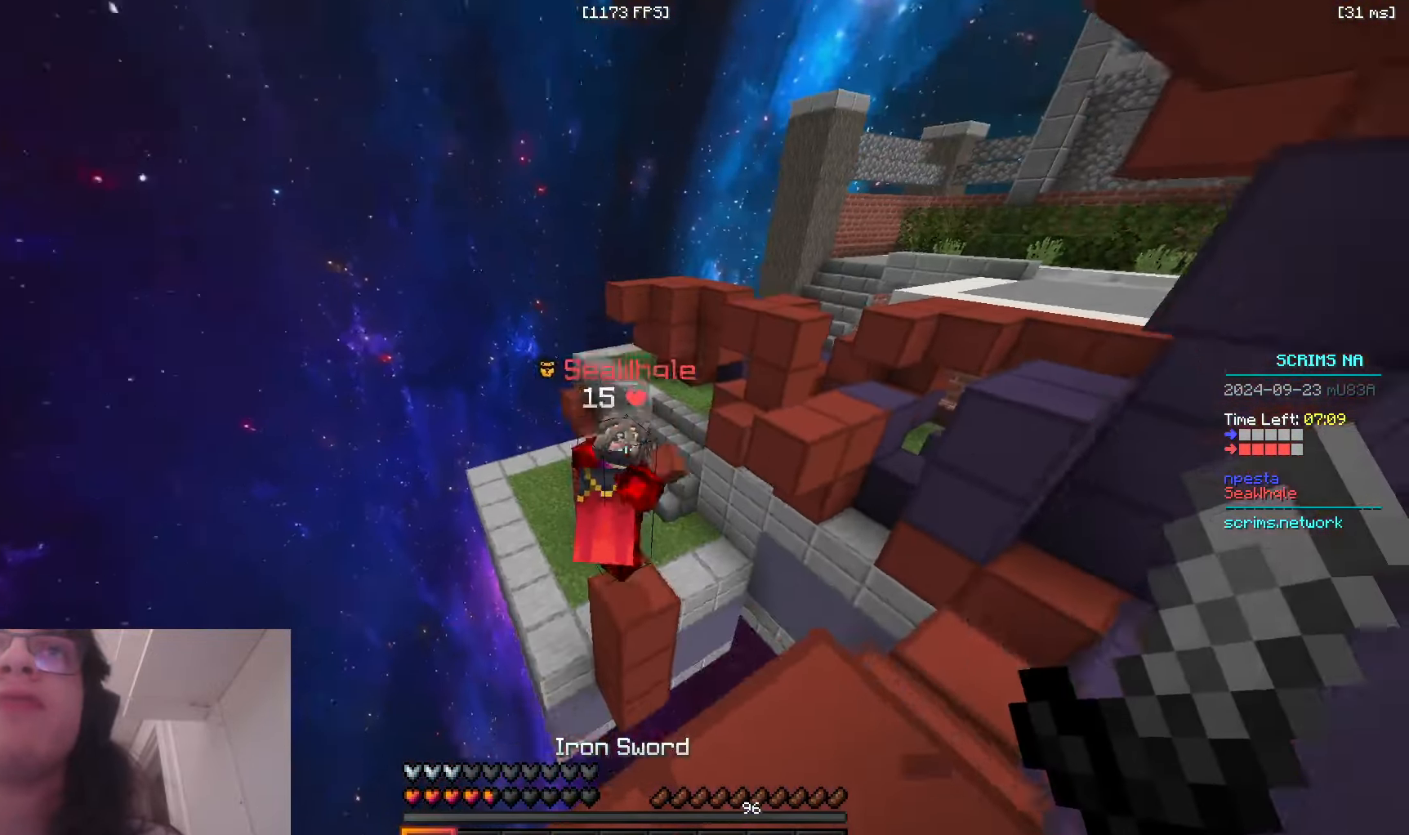
{"keys": ["d", "w"], "mouse": [], "events": [[50, "space", "down"], [133, "d", "up"], [183, "space", "up"], [200, "d", "down"]]}
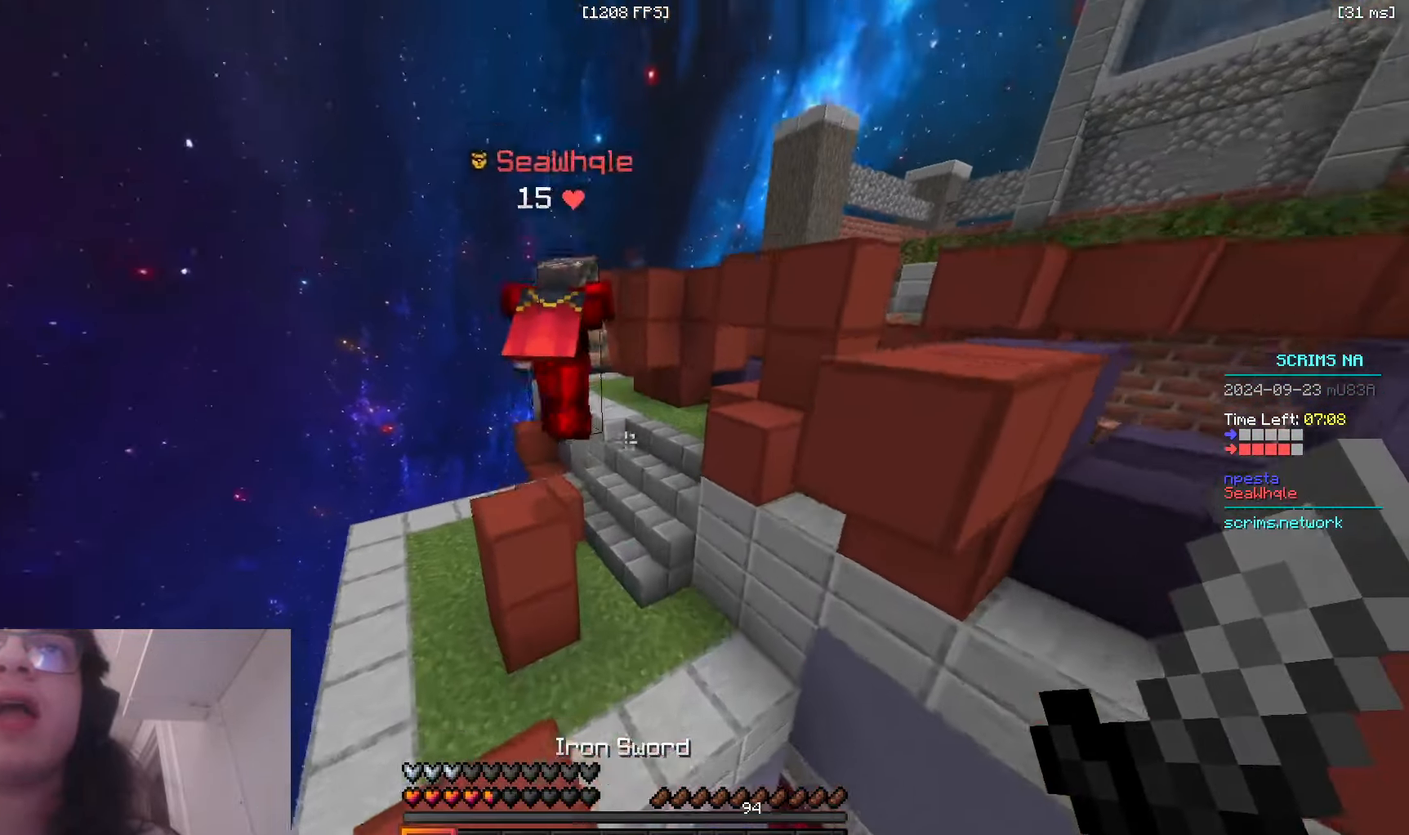
{"keys": ["d", "w"], "mouse": [], "events": []}
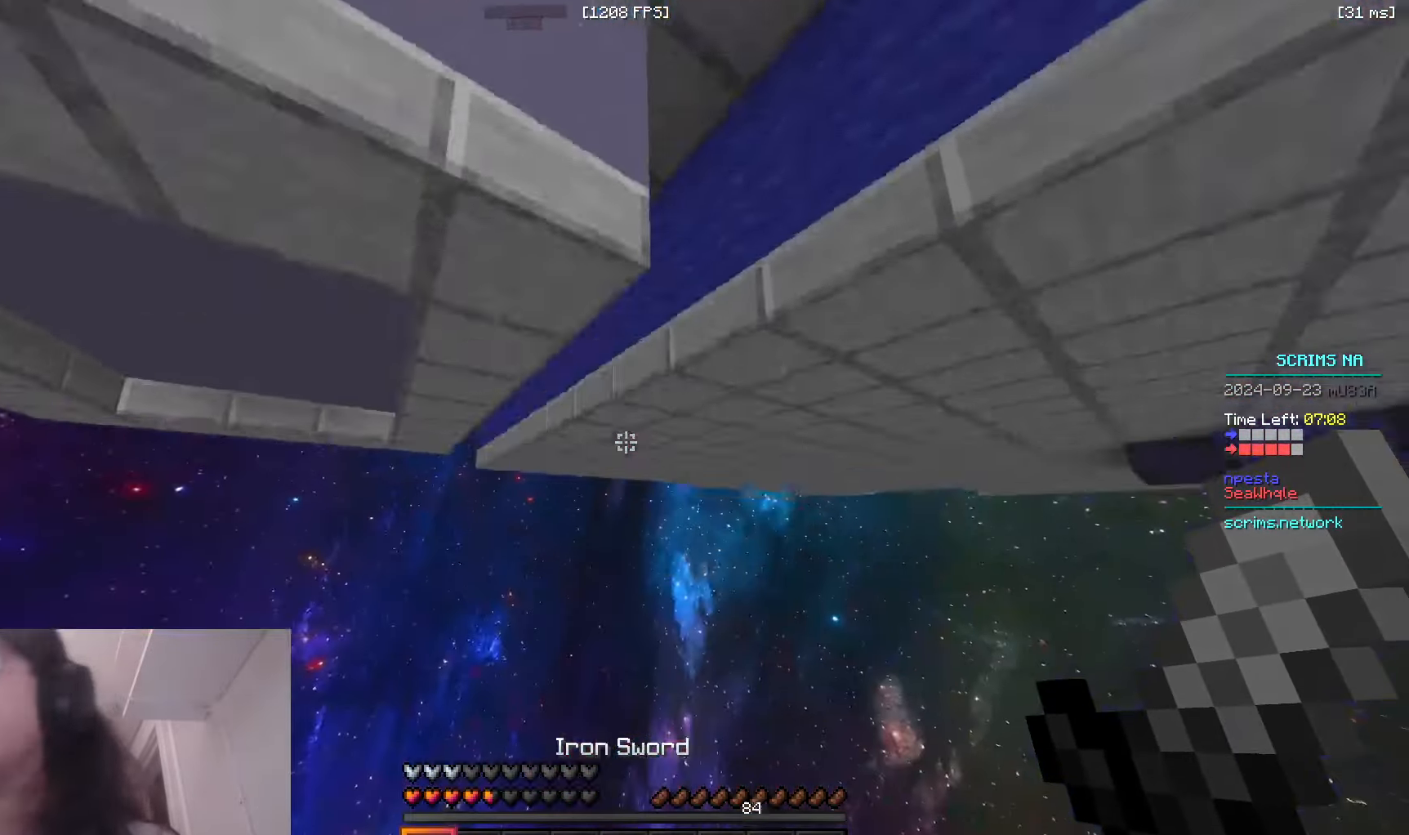
{"keys": ["d", "w"], "mouse": [], "events": []}
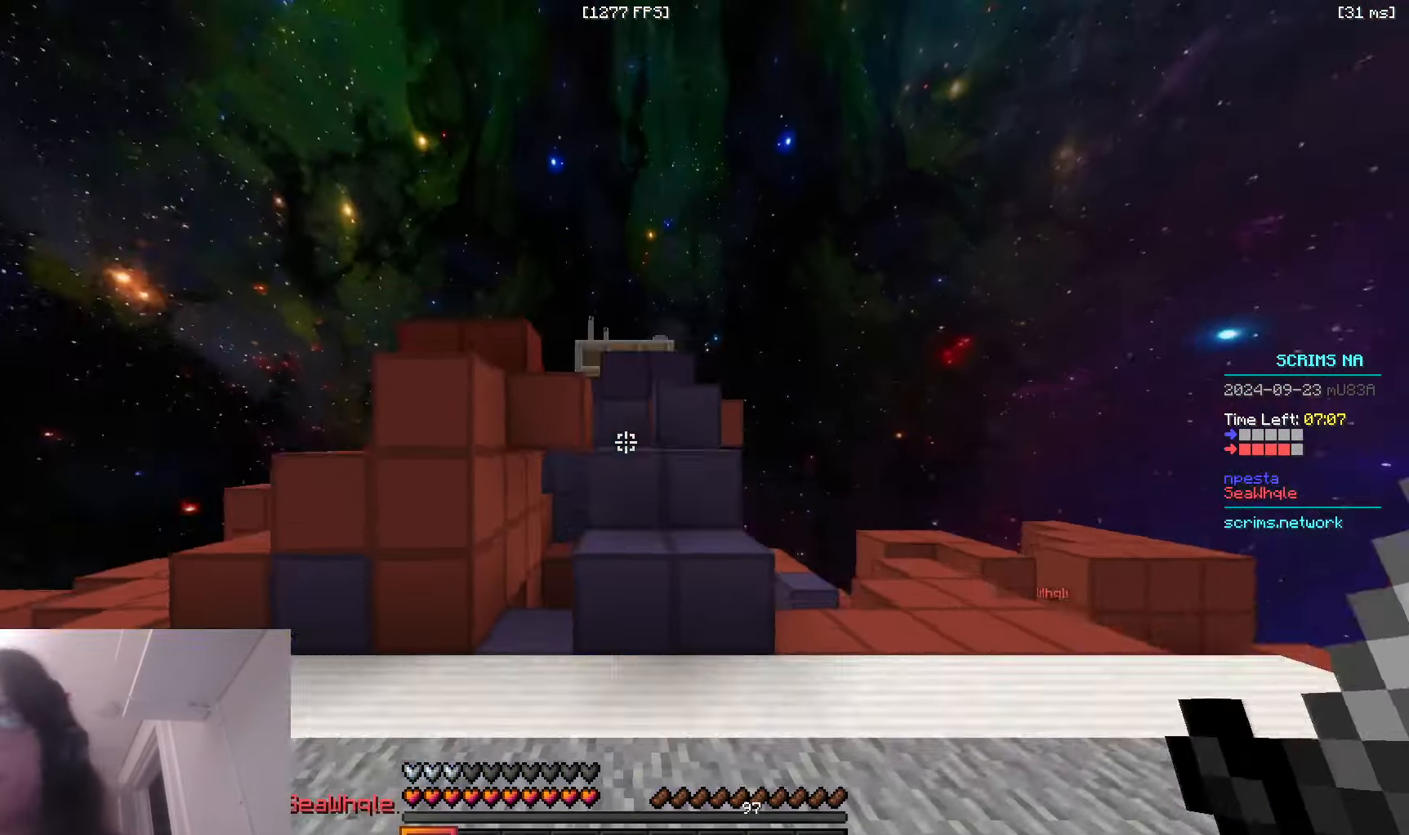
{"keys": ["d", "space", "w"], "mouse": [], "events": [[400, "space", "down"]]}
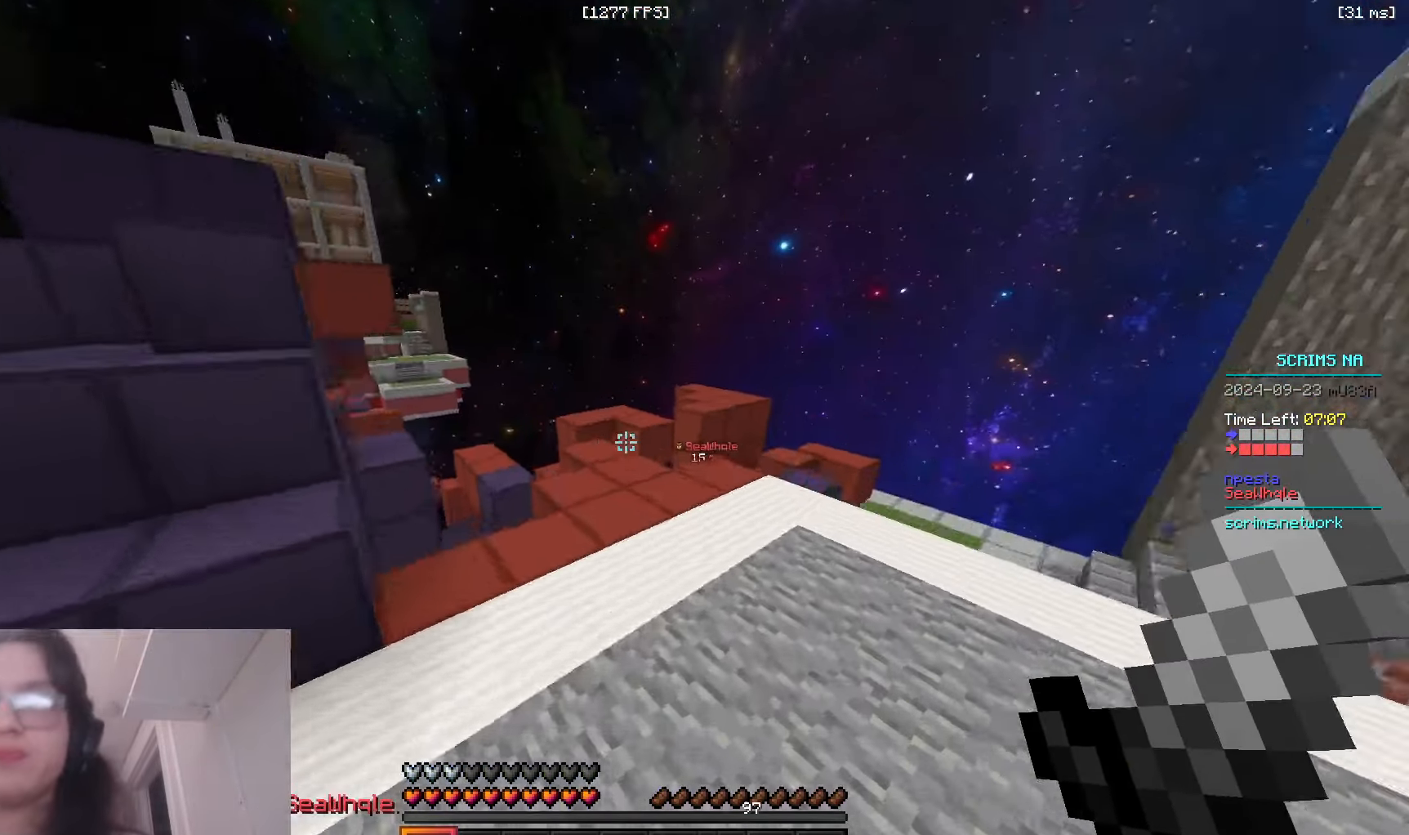
{"keys": ["w"], "mouse": ["left"], "events": [[133, "space", "up"], [266, "d", "up"], [500, "mouse_left", "down"]]}
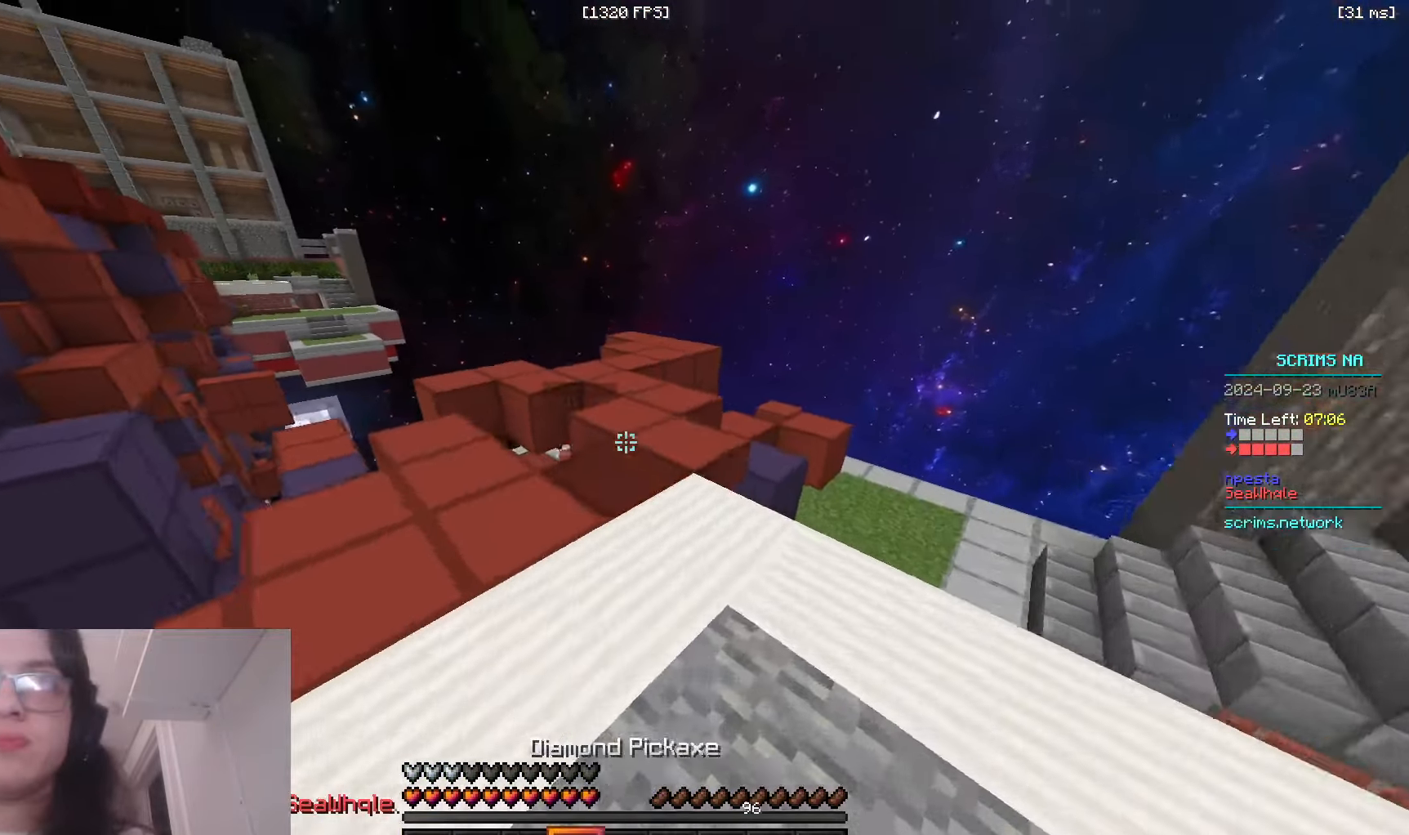
{"keys": [], "mouse": ["left"], "events": [[133, "a", "down"], [333, "a", "up"], [483, "w", "up"]]}
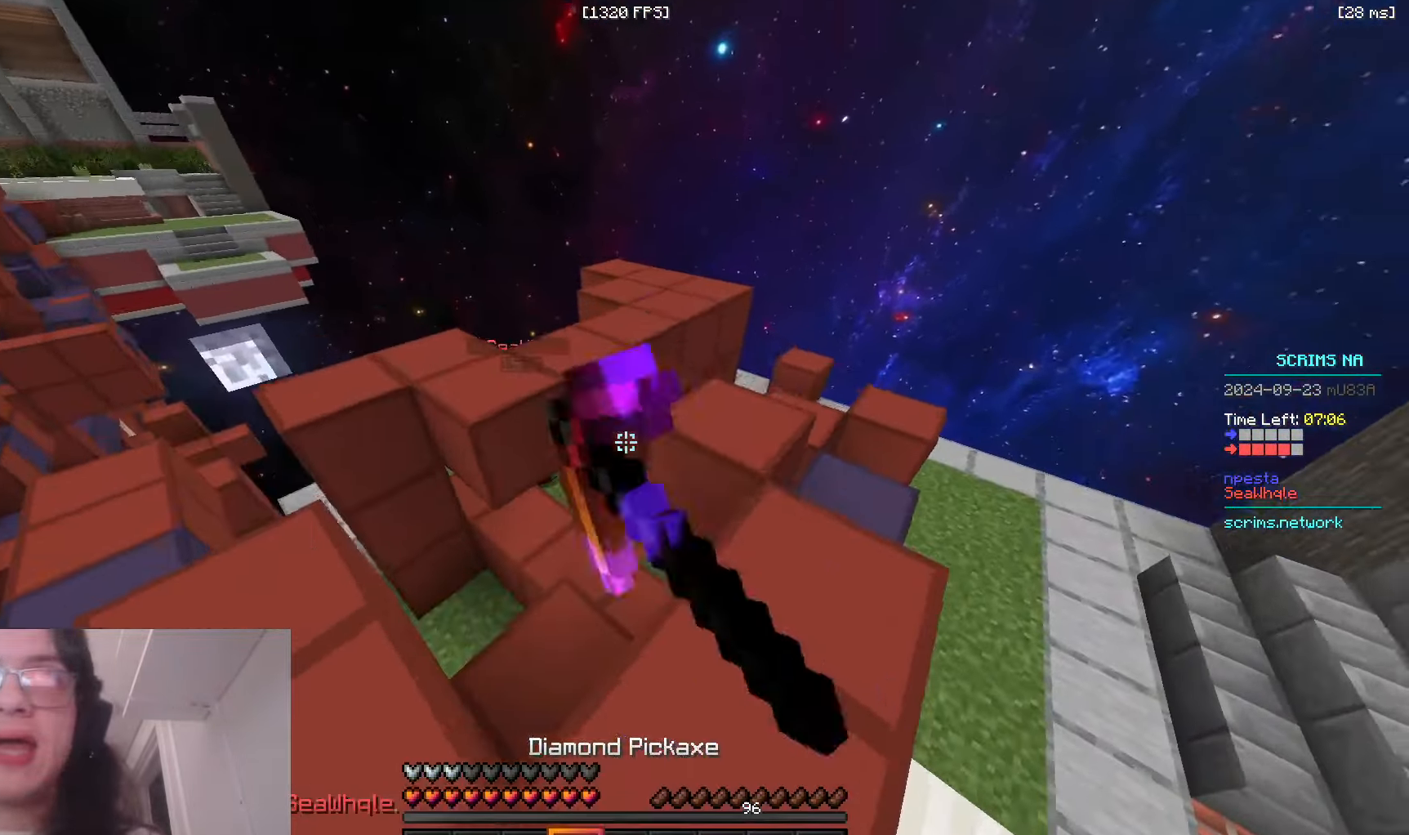
{"keys": ["d", "w"], "mouse": ["left"], "events": [[133, "w", "down"], [200, "a", "down"], [316, "a", "up"], [316, "d", "down"], [400, "mouse_left", "up"], [466, "mouse_left", "down"]]}
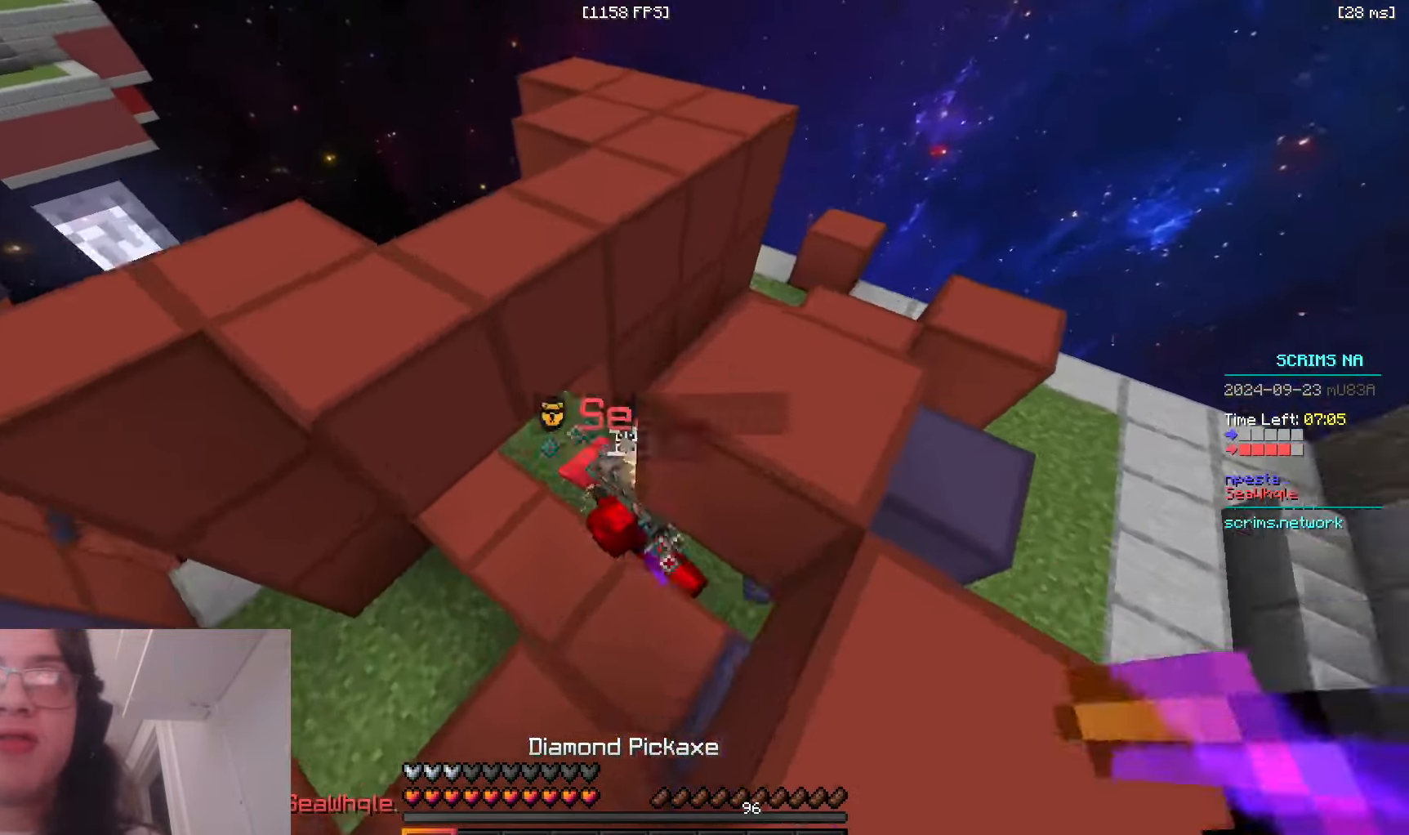
{"keys": ["w"], "mouse": ["left"], "events": [[366, "d", "up"]]}
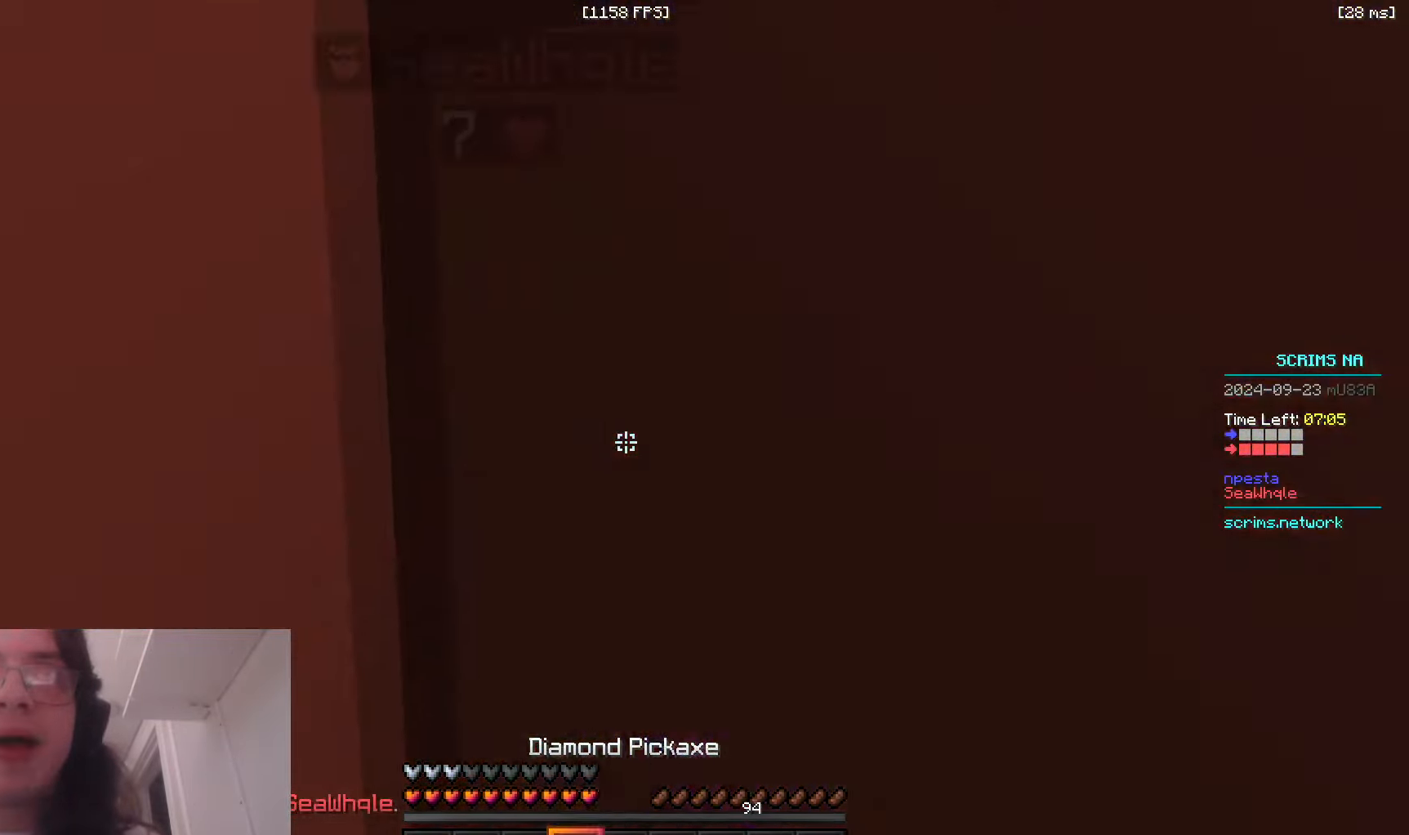
{"keys": ["w"], "mouse": ["left"], "events": [[183, "d", "down"], [450, "d", "up"]]}